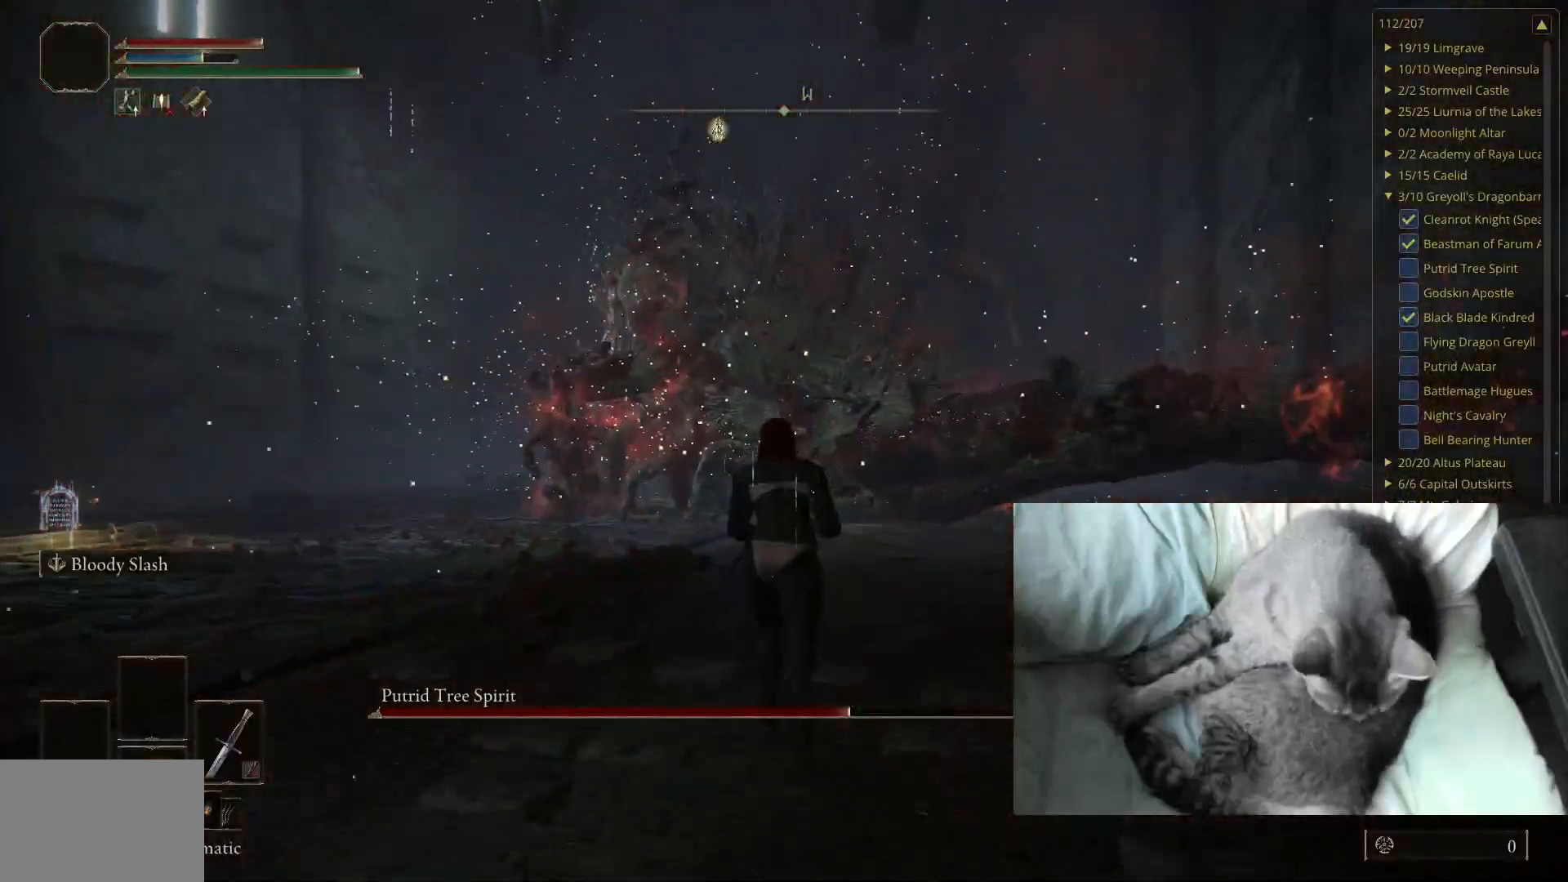
Gameplay with a controller (Xbox layout); each line is a JSON object with the inputs held at the frame after it. "events" lists button and stick changes between this image and that frame as [ms after this image, input, new state], when the widget could be followed in between.
{"buttons": ["B"], "left_stick": "up", "right_stick": "center", "events": []}
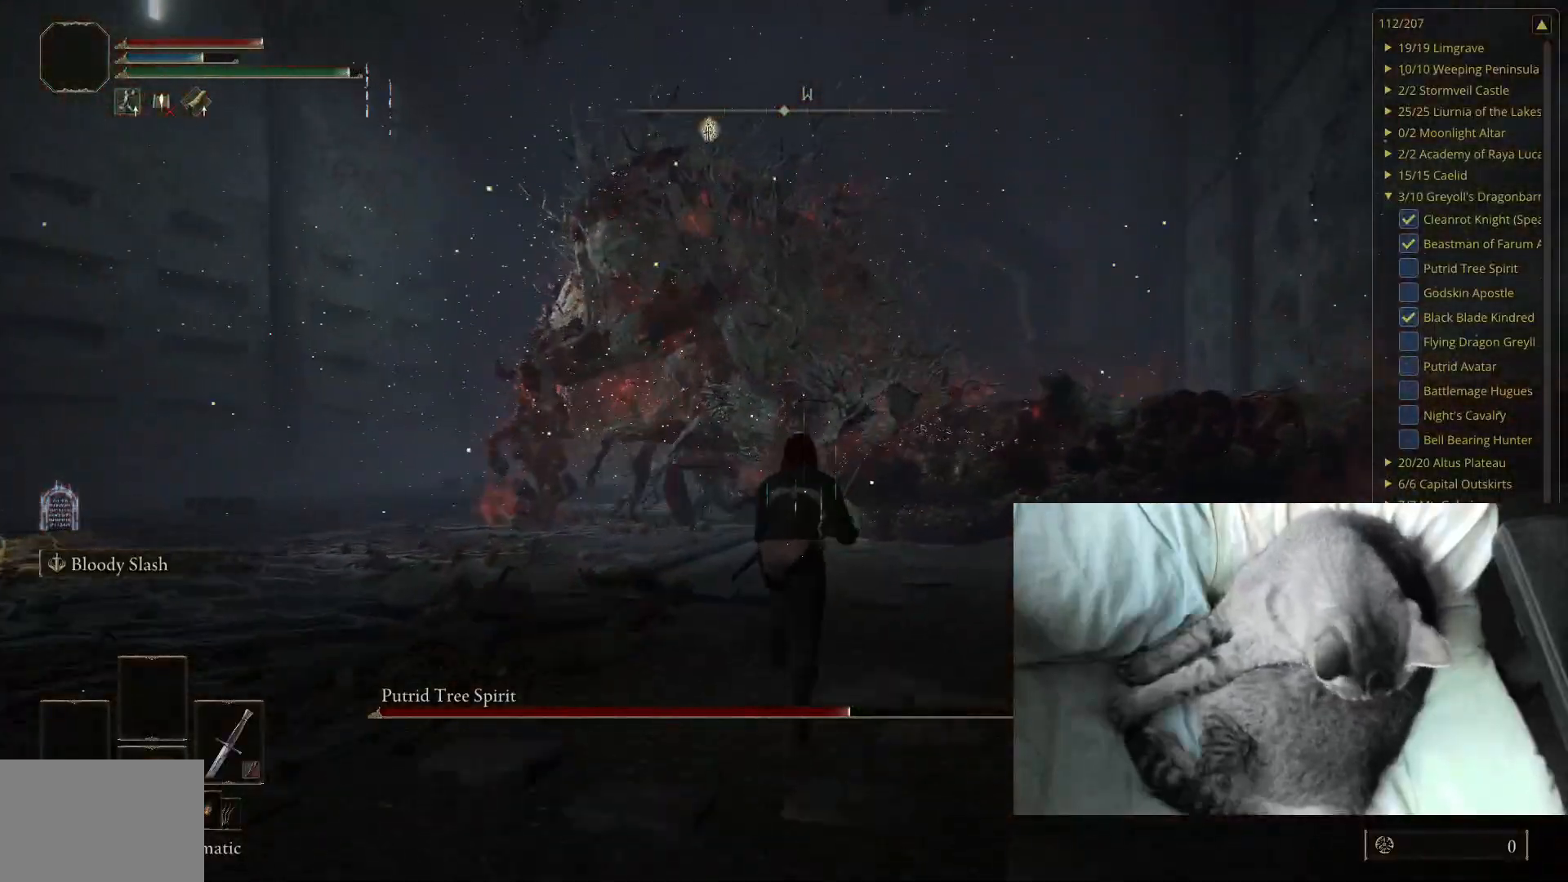
{"buttons": ["B"], "left_stick": "up", "right_stick": "center", "events": []}
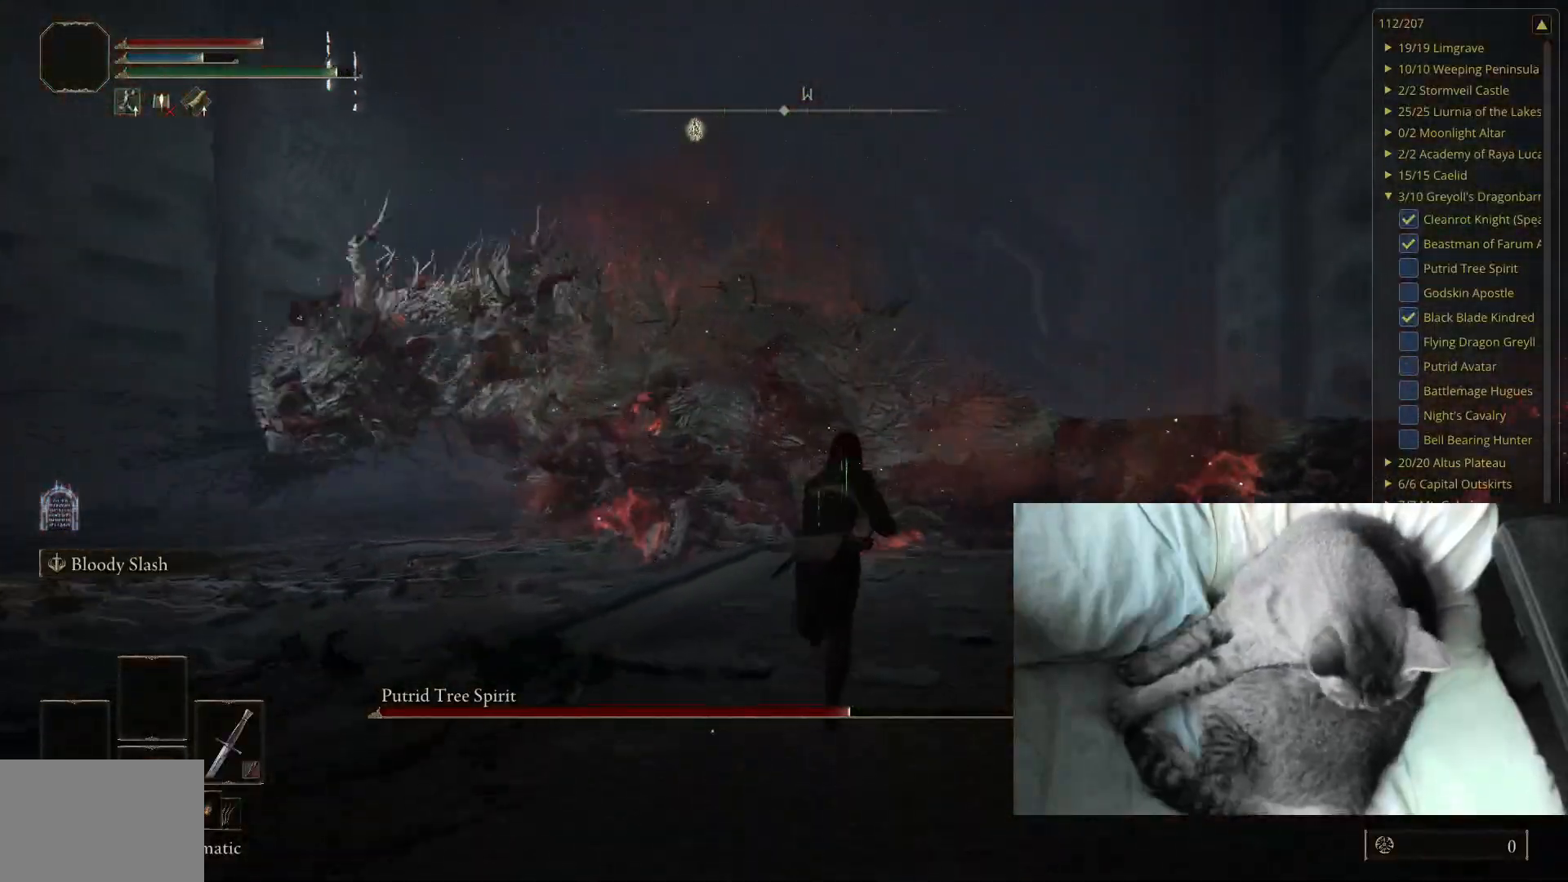
{"buttons": [], "left_stick": "up", "right_stick": "right", "events": [[283, "B", "up"], [467, "right_stick", "right"]]}
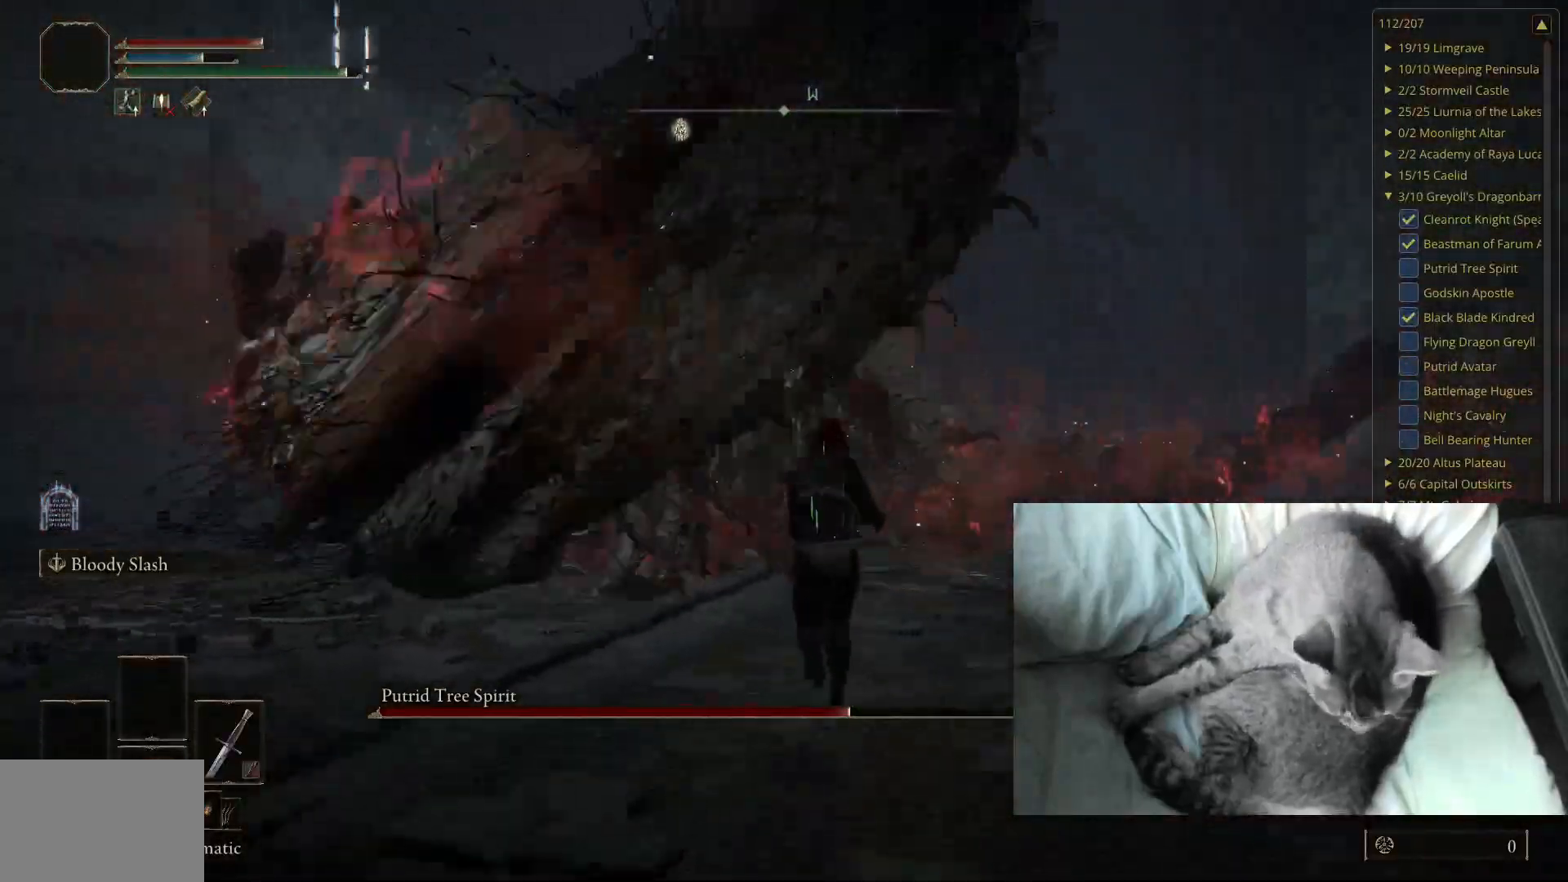
{"buttons": [], "left_stick": "up-right", "right_stick": "center", "events": [[83, "right_stick", "center"], [500, "left_stick", "up-right"]]}
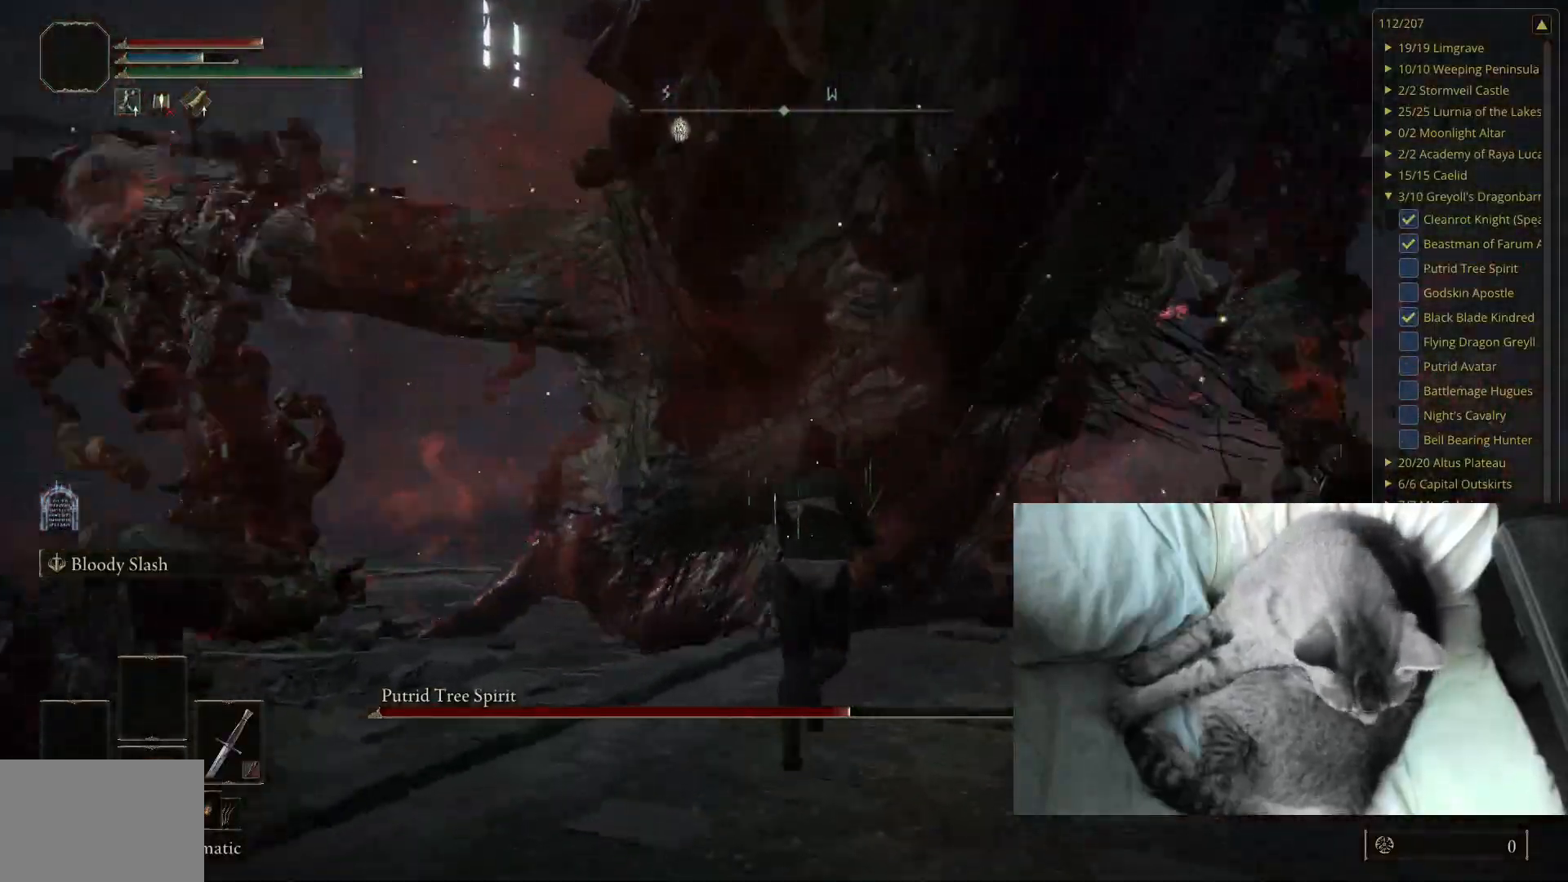
{"buttons": [], "left_stick": "up-right", "right_stick": "center", "events": []}
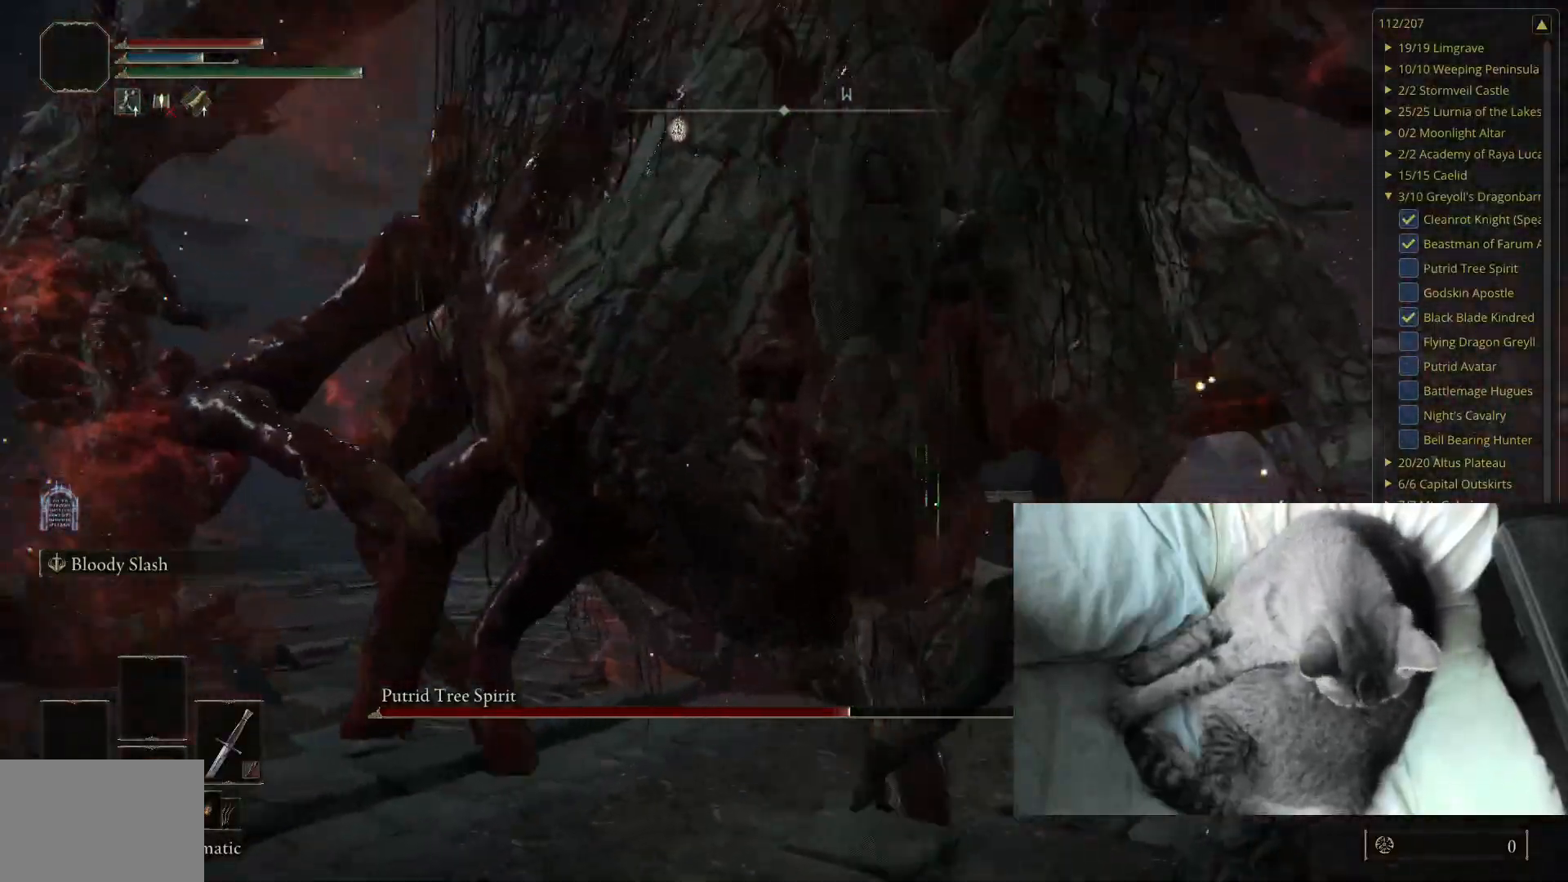
{"buttons": [], "left_stick": "up-right", "right_stick": "center", "events": [[117, "right_stick", "right"], [300, "right_stick", "center"]]}
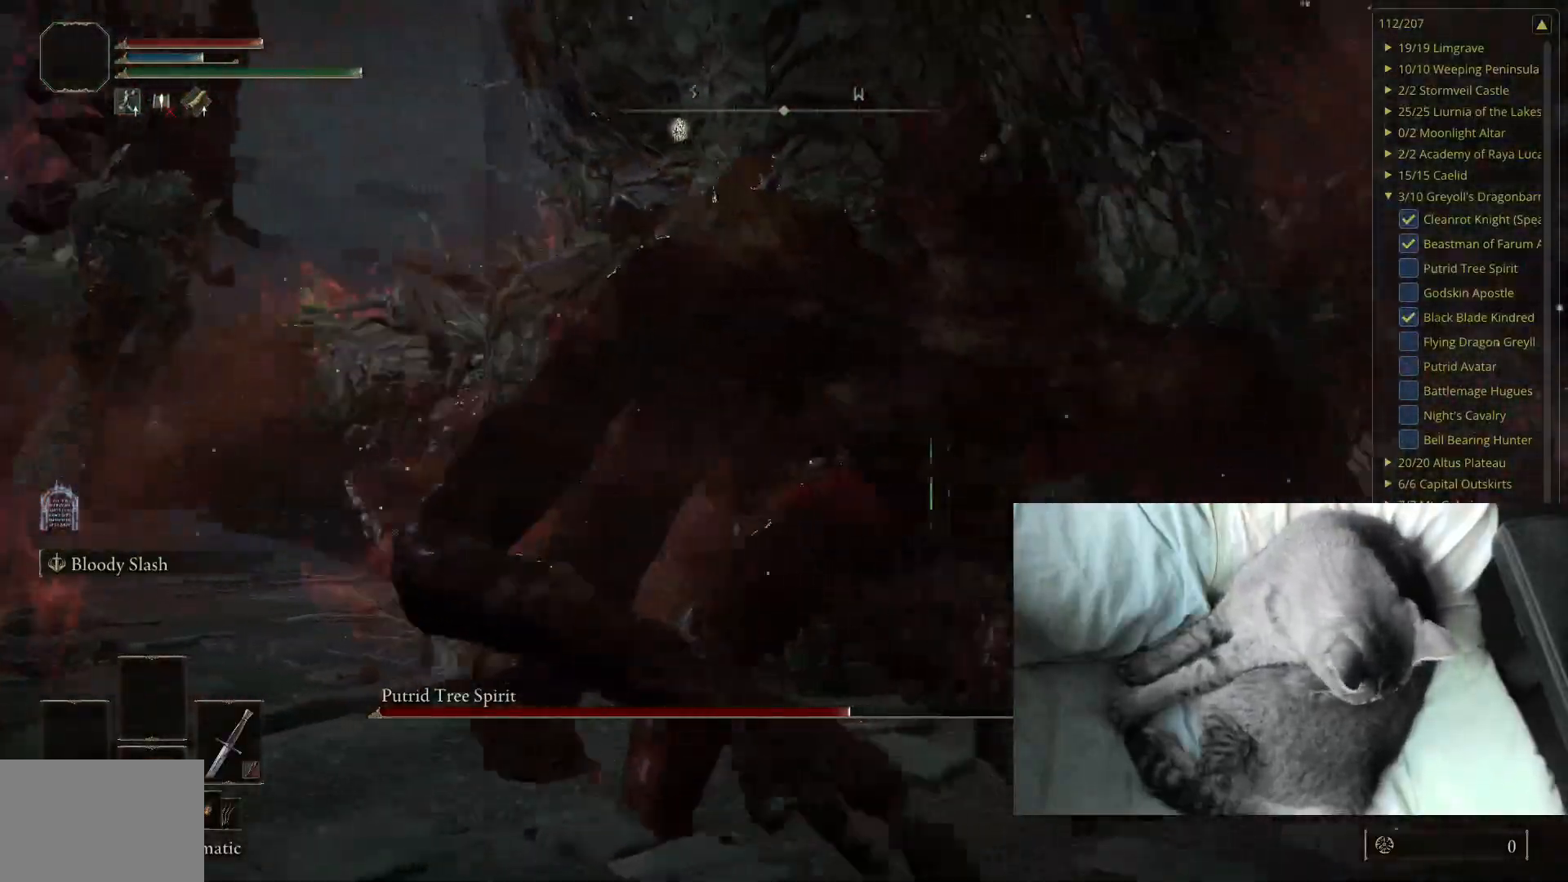
{"buttons": [], "left_stick": "up-left", "right_stick": "center", "events": [[67, "left_stick", "up"], [467, "left_stick", "up-left"]]}
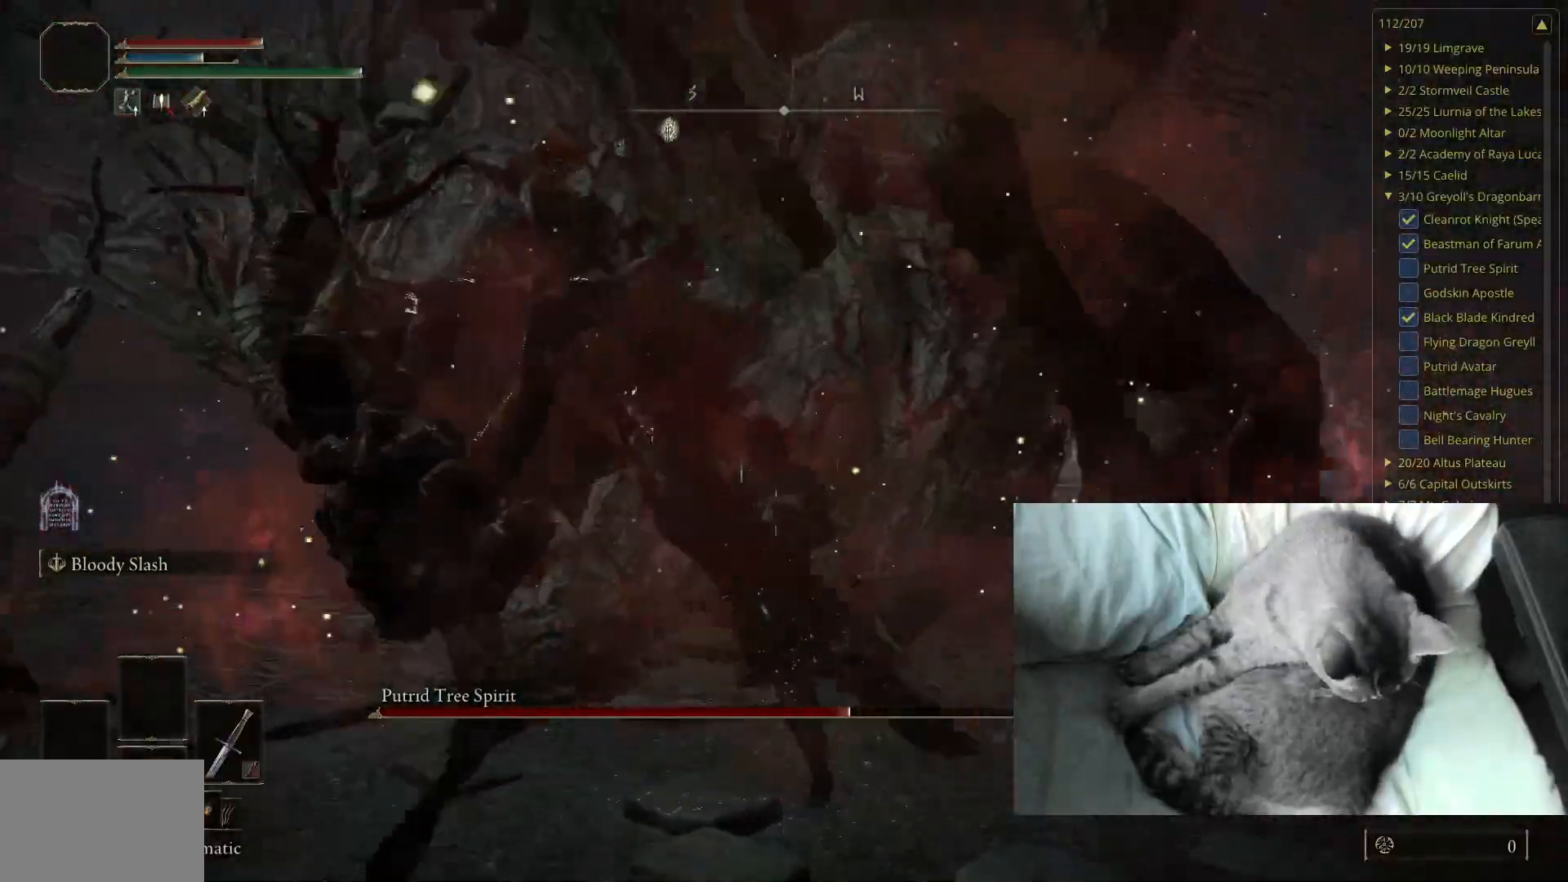
{"buttons": [], "left_stick": "up-right", "right_stick": "down-right", "events": [[300, "right_stick", "down-right"], [333, "left_stick", "up-right"]]}
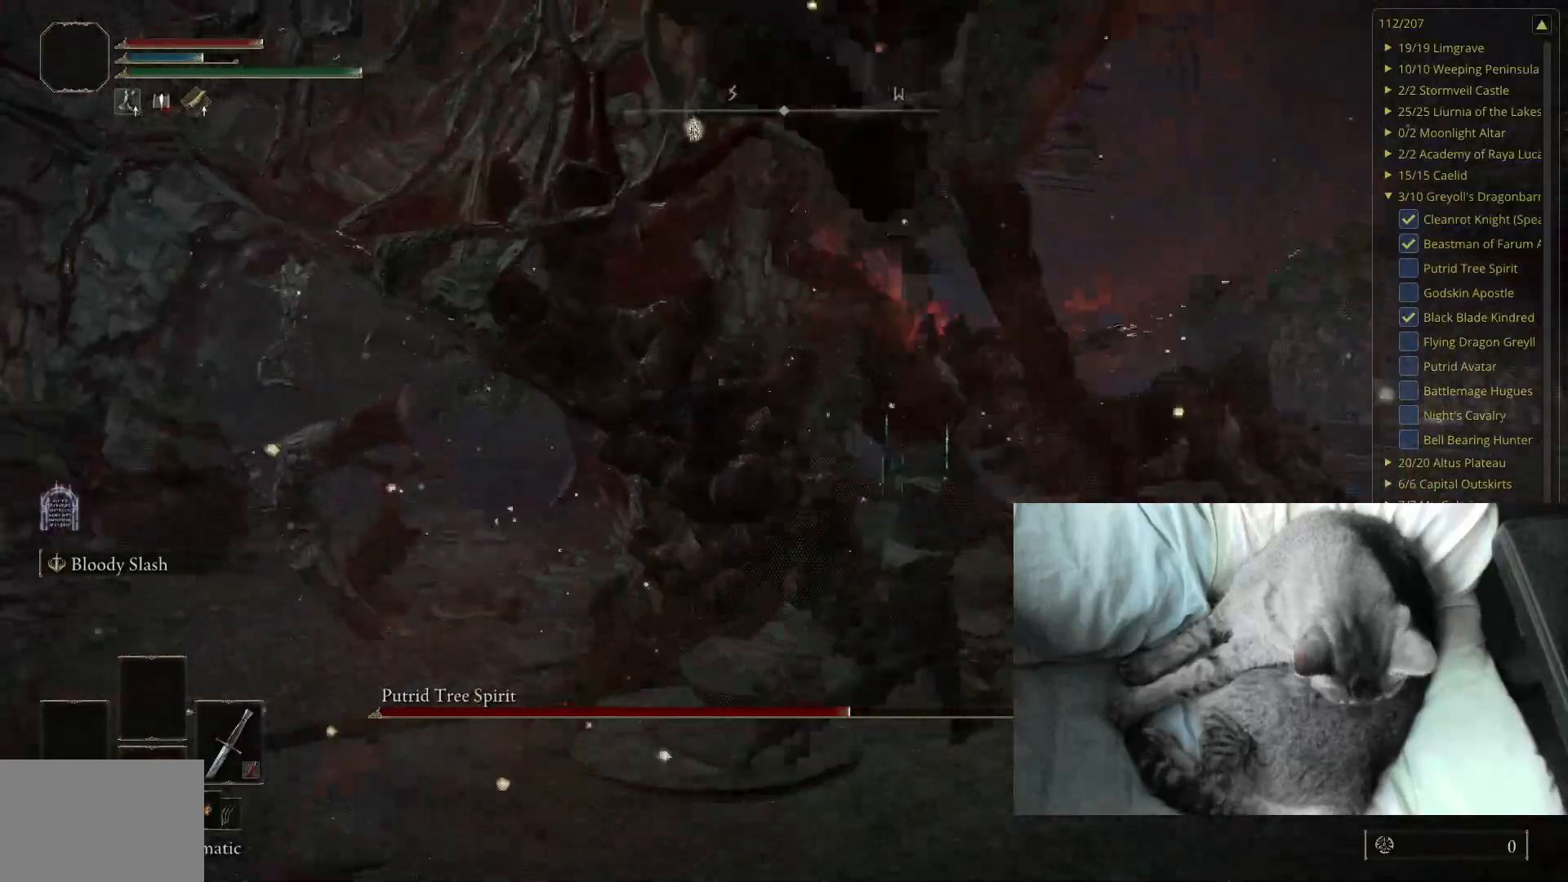
{"buttons": [], "left_stick": "up", "right_stick": "center", "events": [[117, "left_stick", "up"], [183, "right_stick", "center"]]}
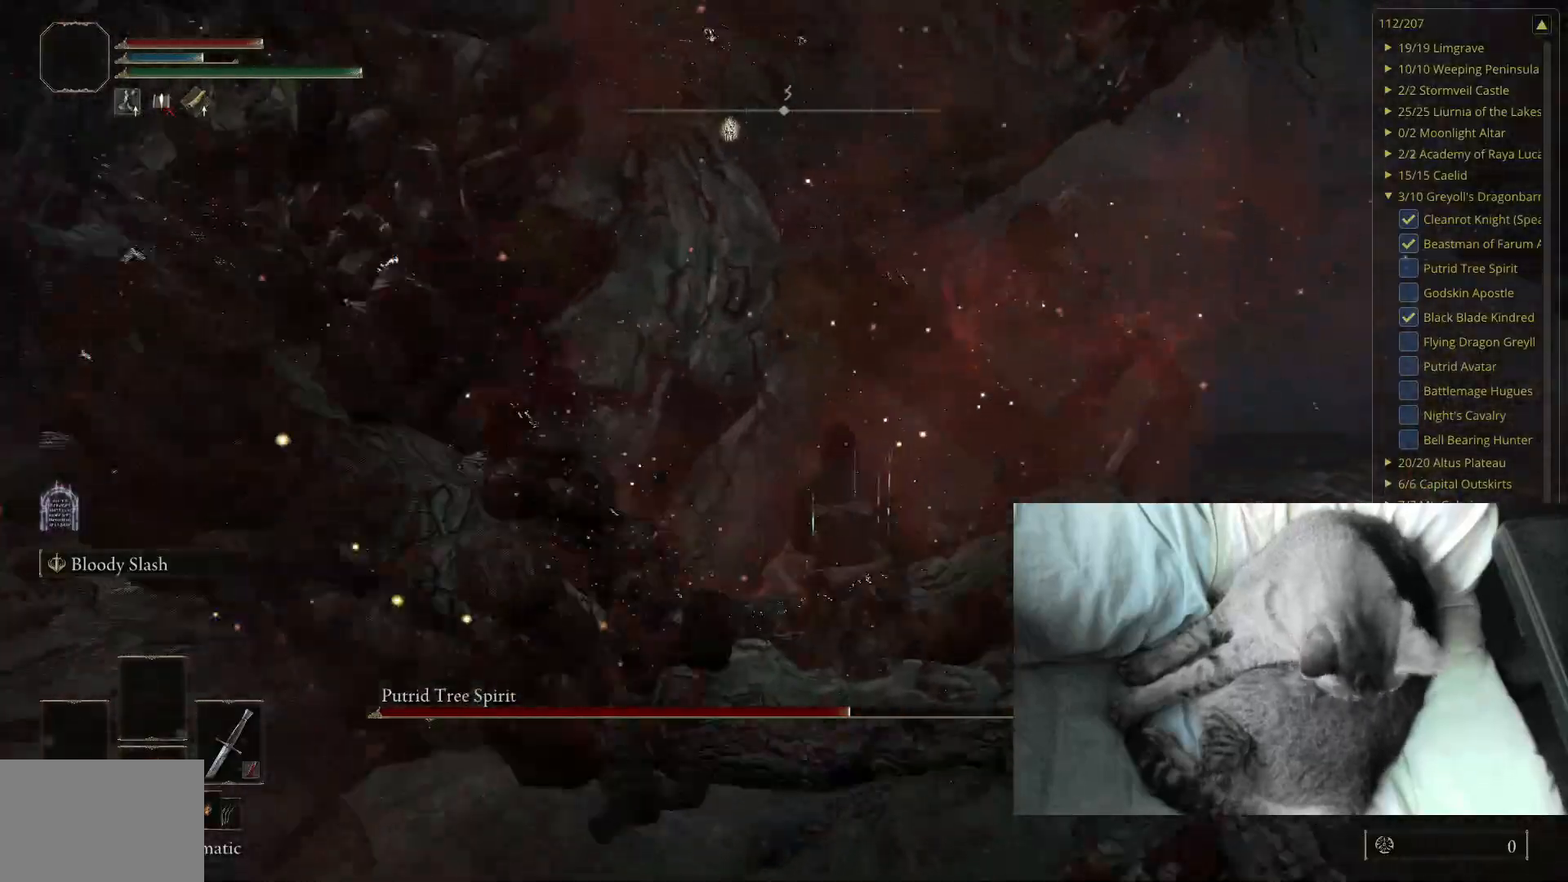
{"buttons": [], "left_stick": "up", "right_stick": "center", "events": [[33, "left_stick", "up-left"], [67, "B", "down"], [167, "B", "up"], [250, "left_stick", "up"]]}
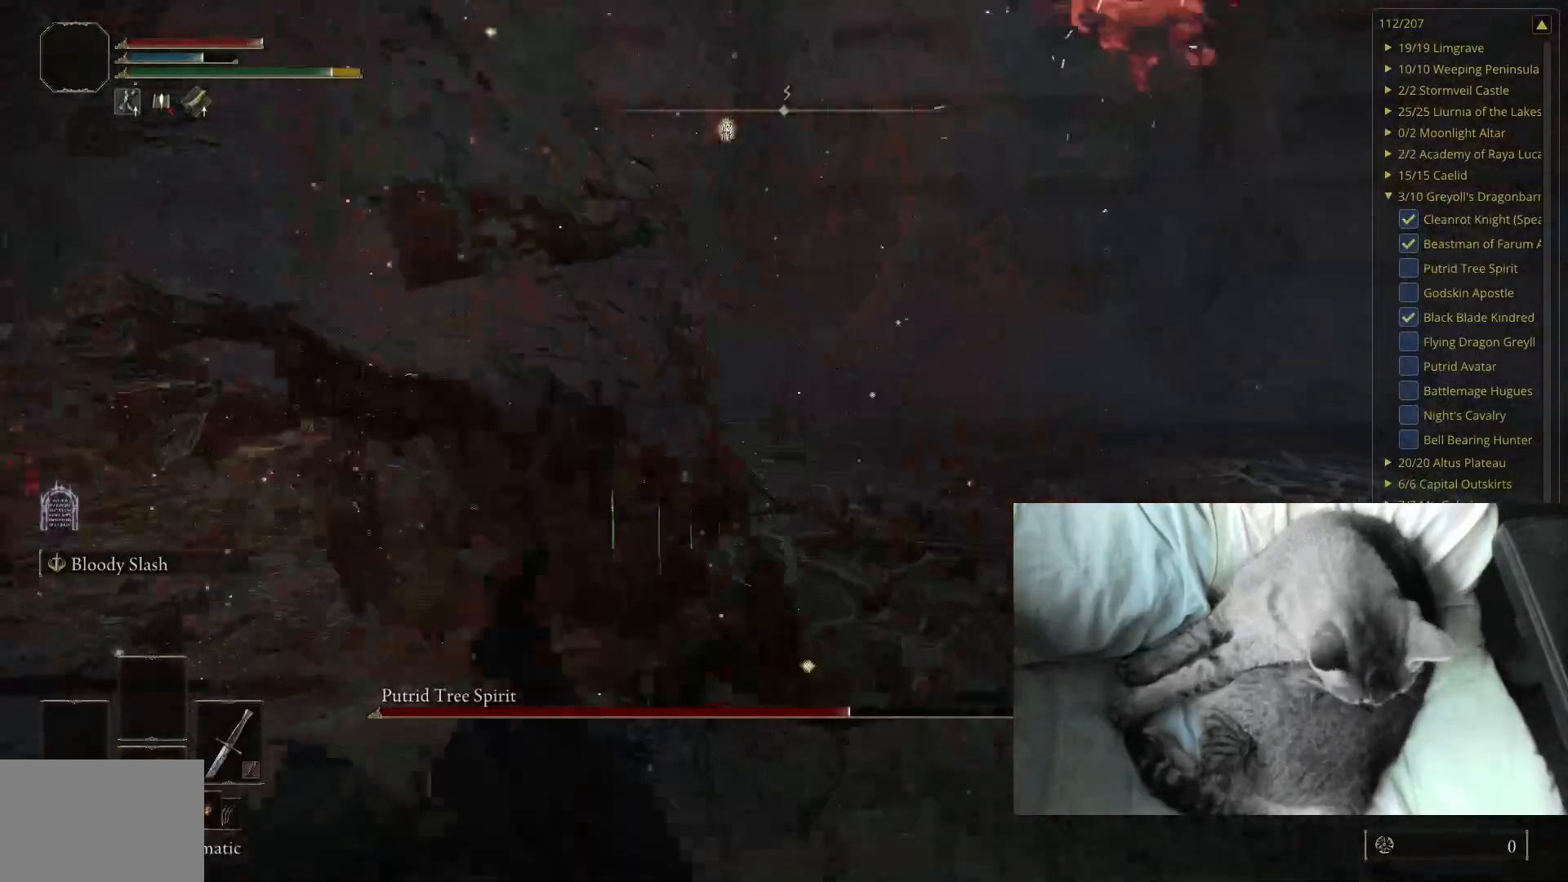
{"buttons": [], "left_stick": "up", "right_stick": "center", "events": [[50, "right_stick", "right"], [83, "left_stick", "up-left"], [300, "left_stick", "up"], [333, "right_stick", "center"]]}
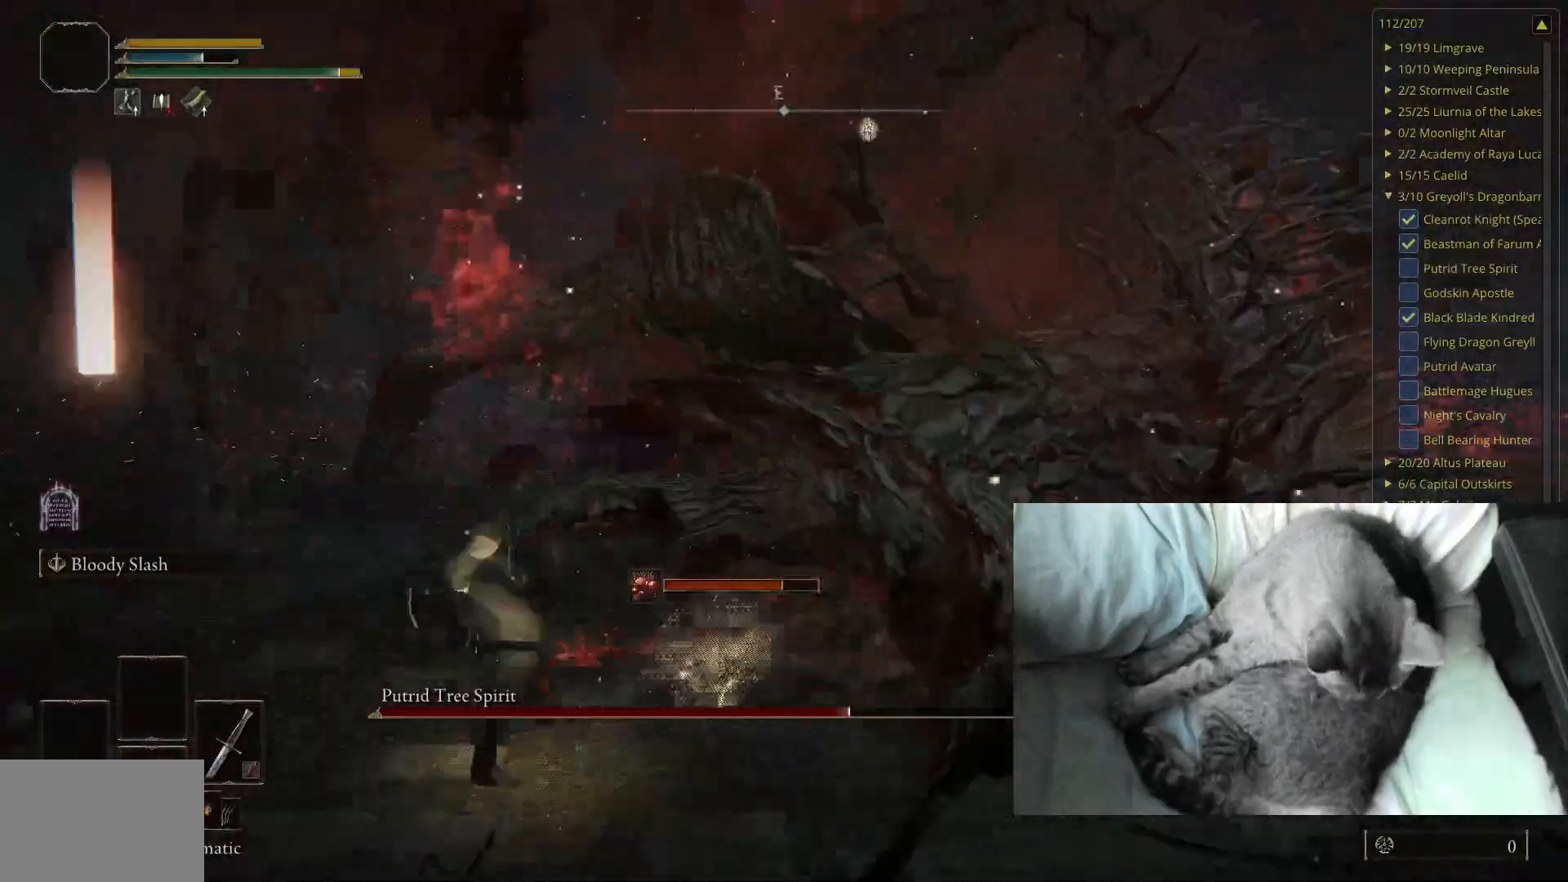
{"buttons": [], "left_stick": "up-right", "right_stick": "left", "events": [[333, "left_stick", "up-right"], [417, "right_stick", "left"]]}
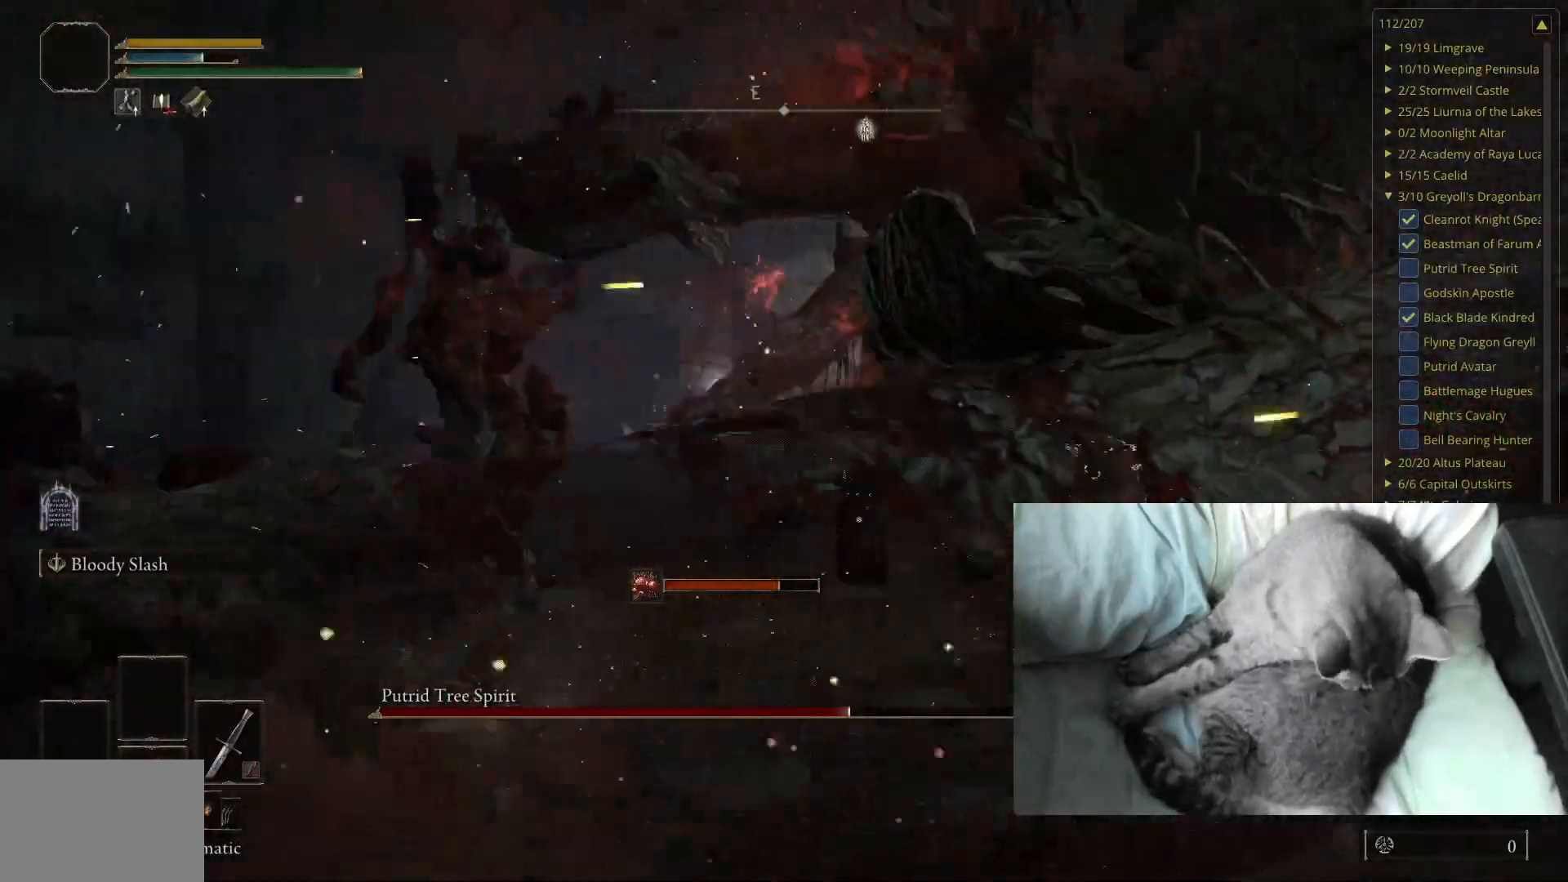
{"buttons": [], "left_stick": "center", "right_stick": "center", "events": [[50, "left_stick", "up"], [167, "right_stick", "center"], [283, "left_stick", "center"]]}
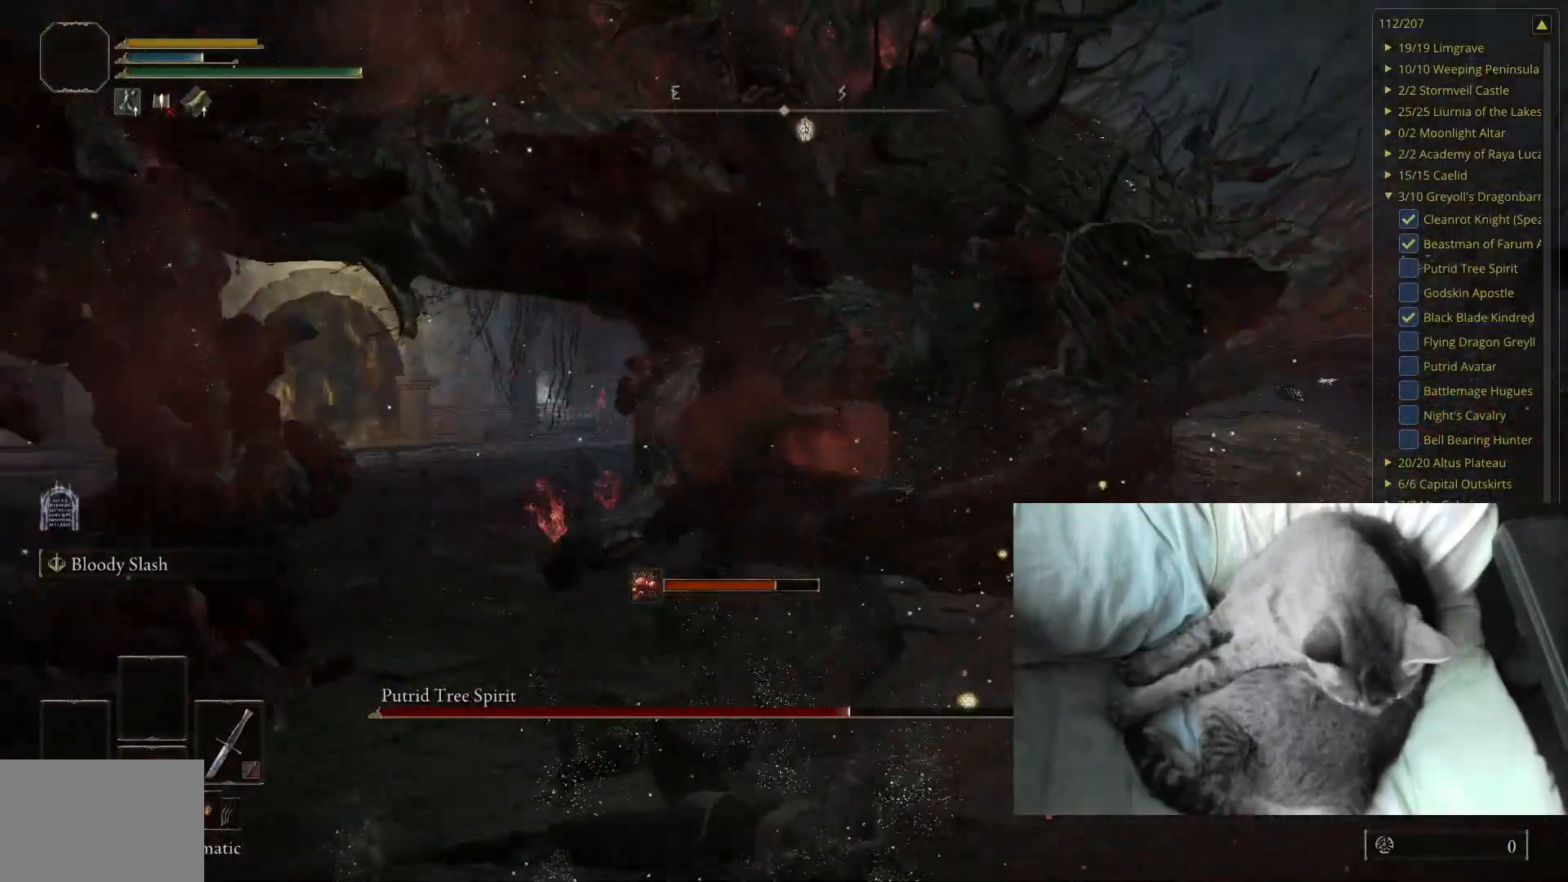
{"buttons": [], "left_stick": "center", "right_stick": "center", "events": []}
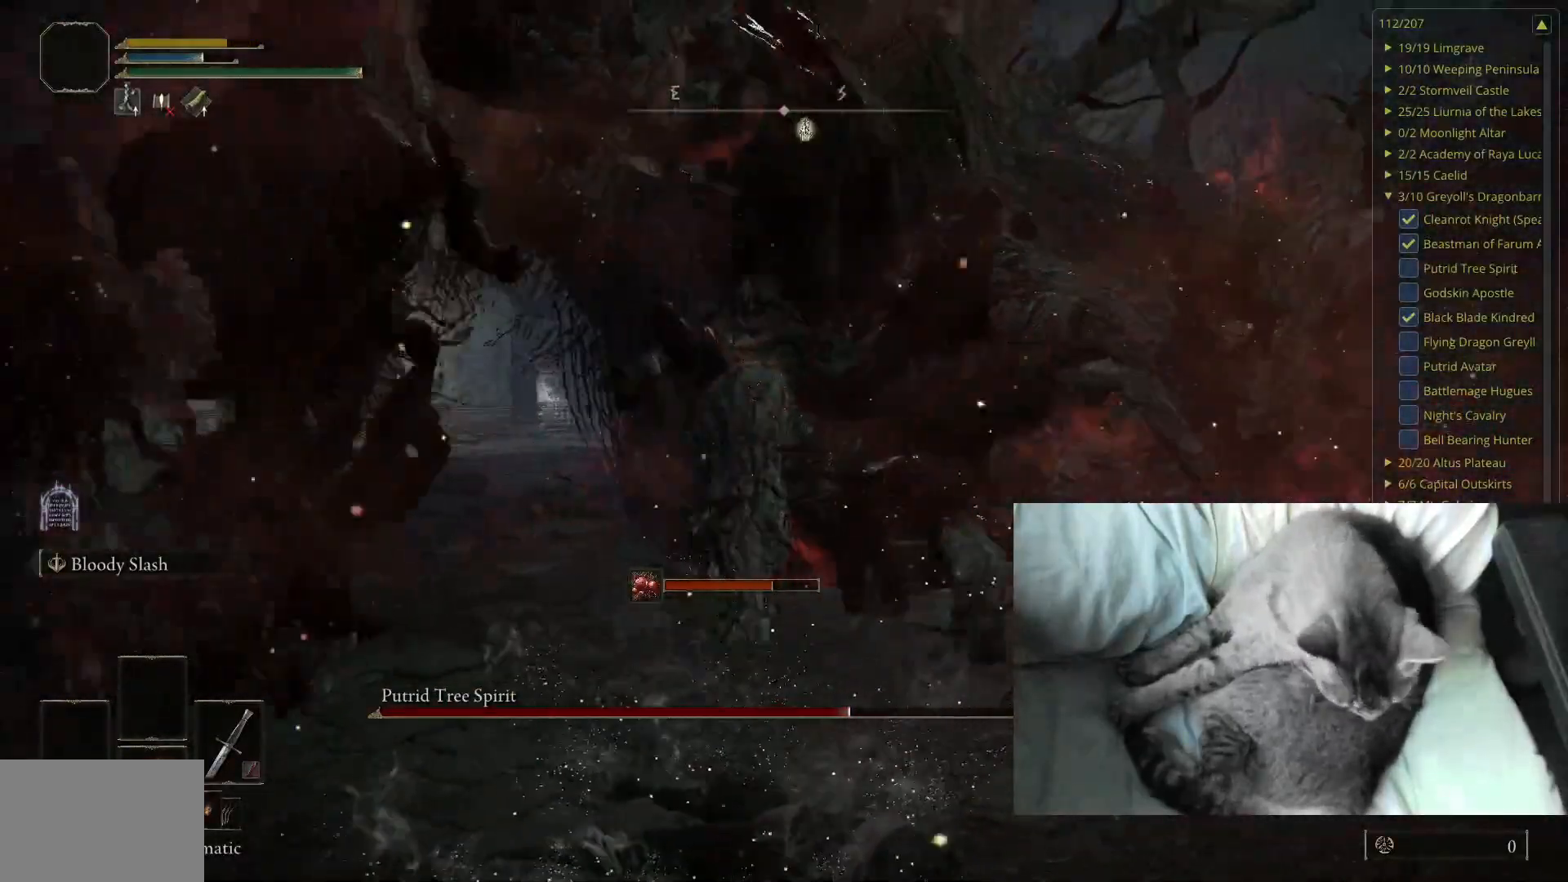
{"buttons": [], "left_stick": "center", "right_stick": "center", "events": []}
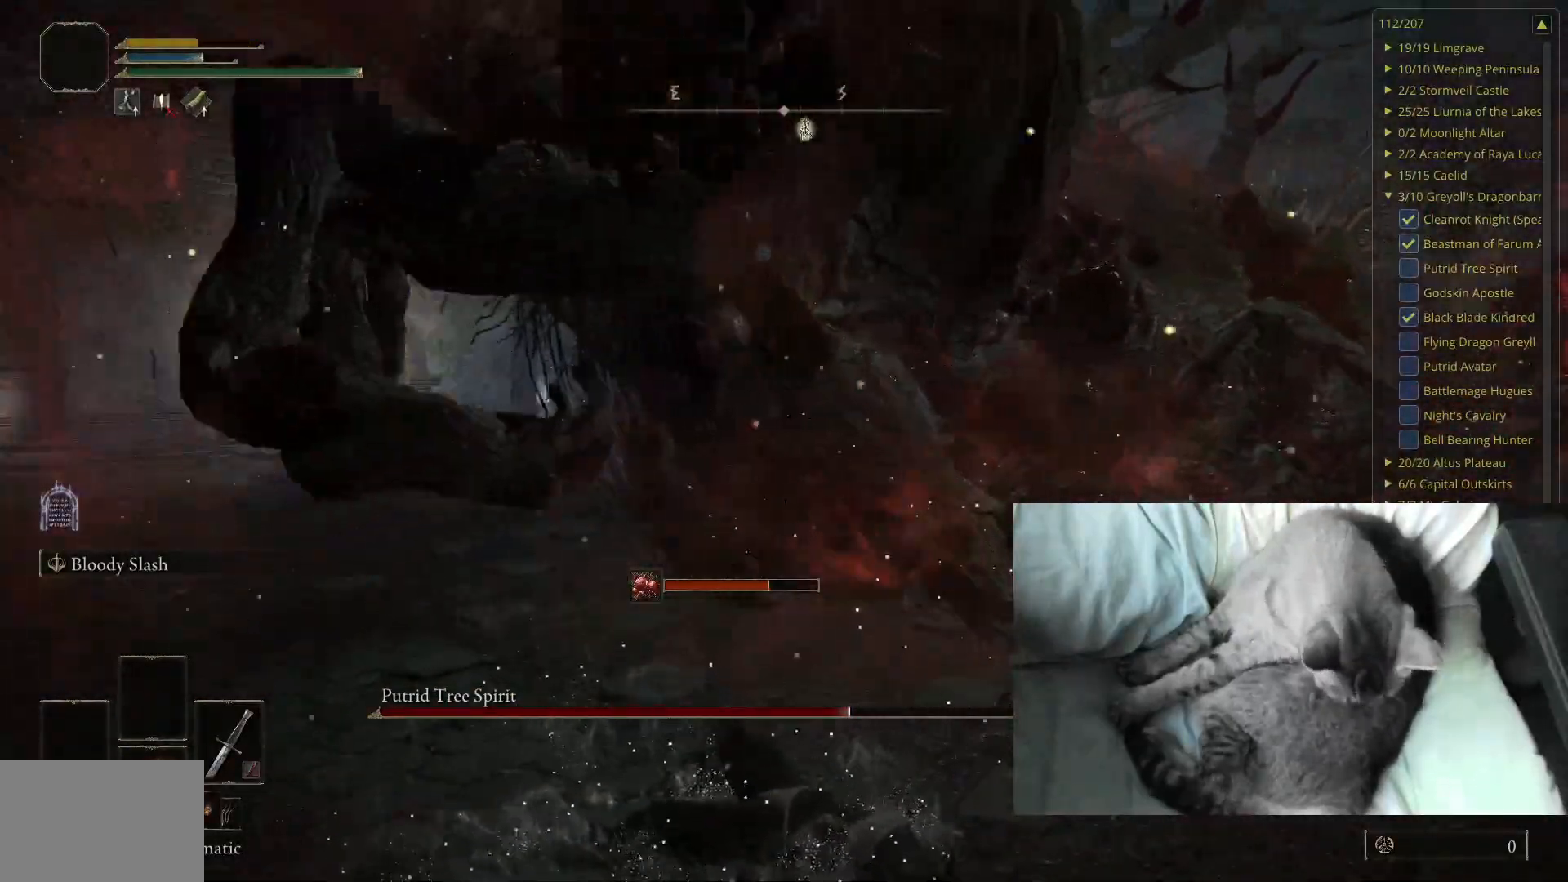
{"buttons": [], "left_stick": "center", "right_stick": "center", "events": []}
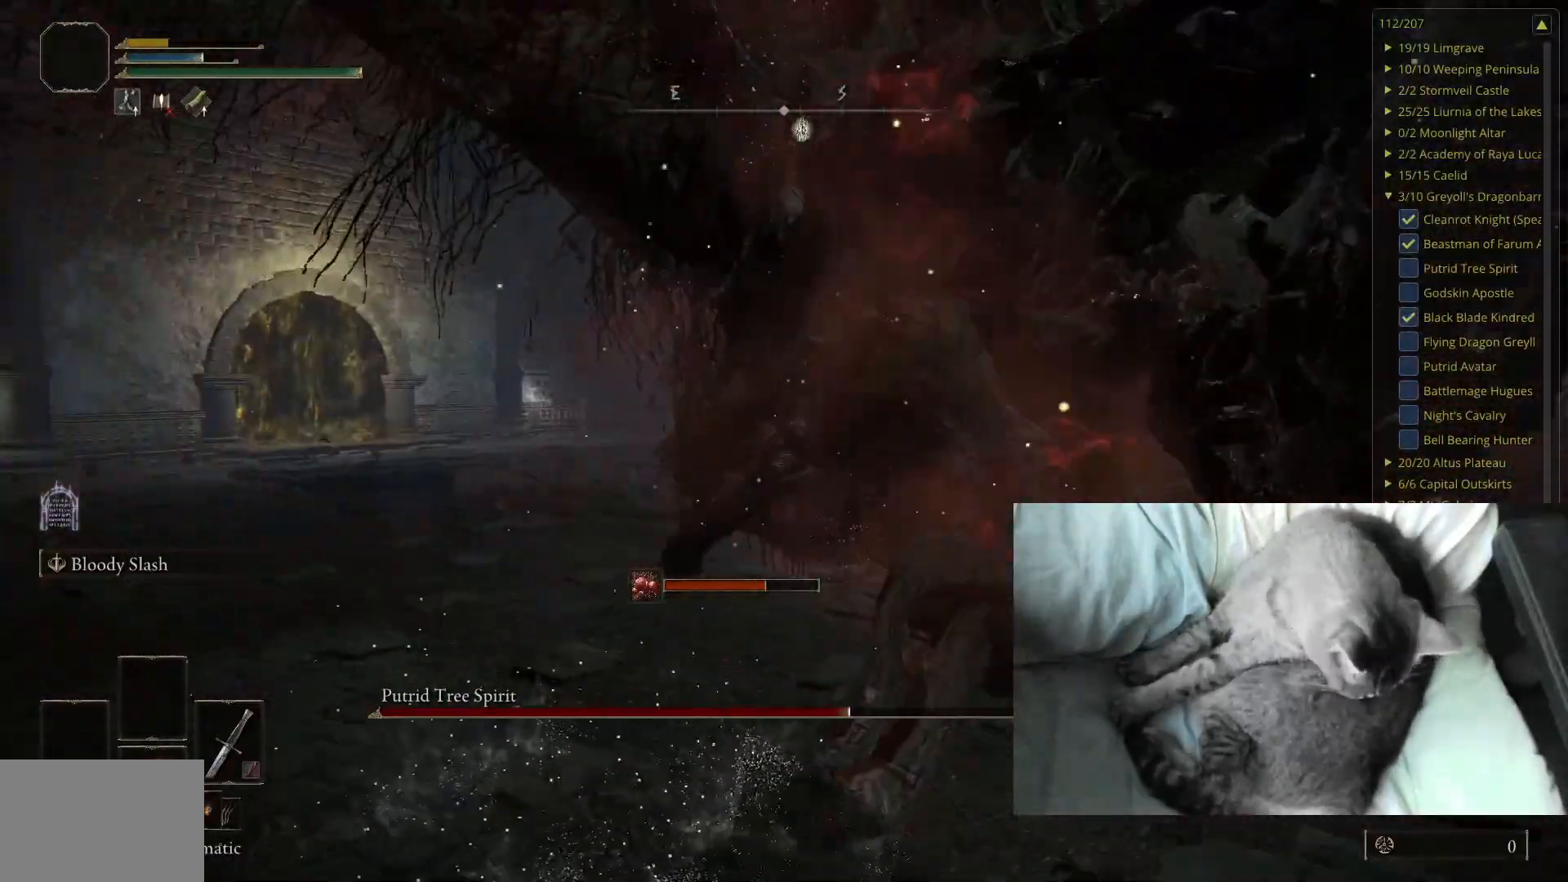
{"buttons": [], "left_stick": "center", "right_stick": "center", "events": []}
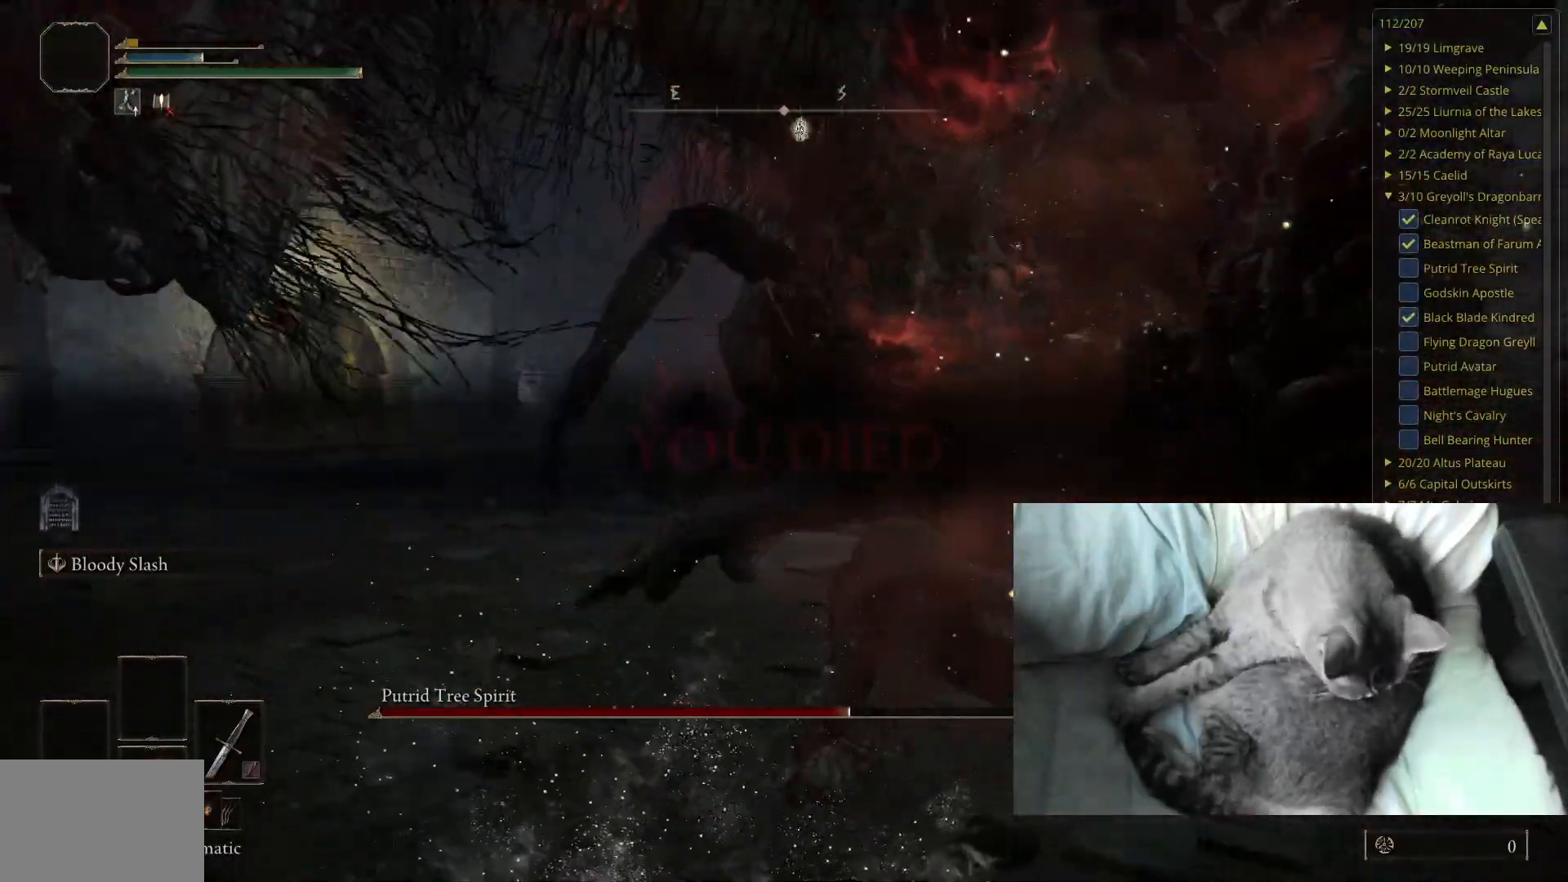
{"buttons": [], "left_stick": "center", "right_stick": "center", "events": [[117, "right_stick", "left"], [267, "right_stick", "center"]]}
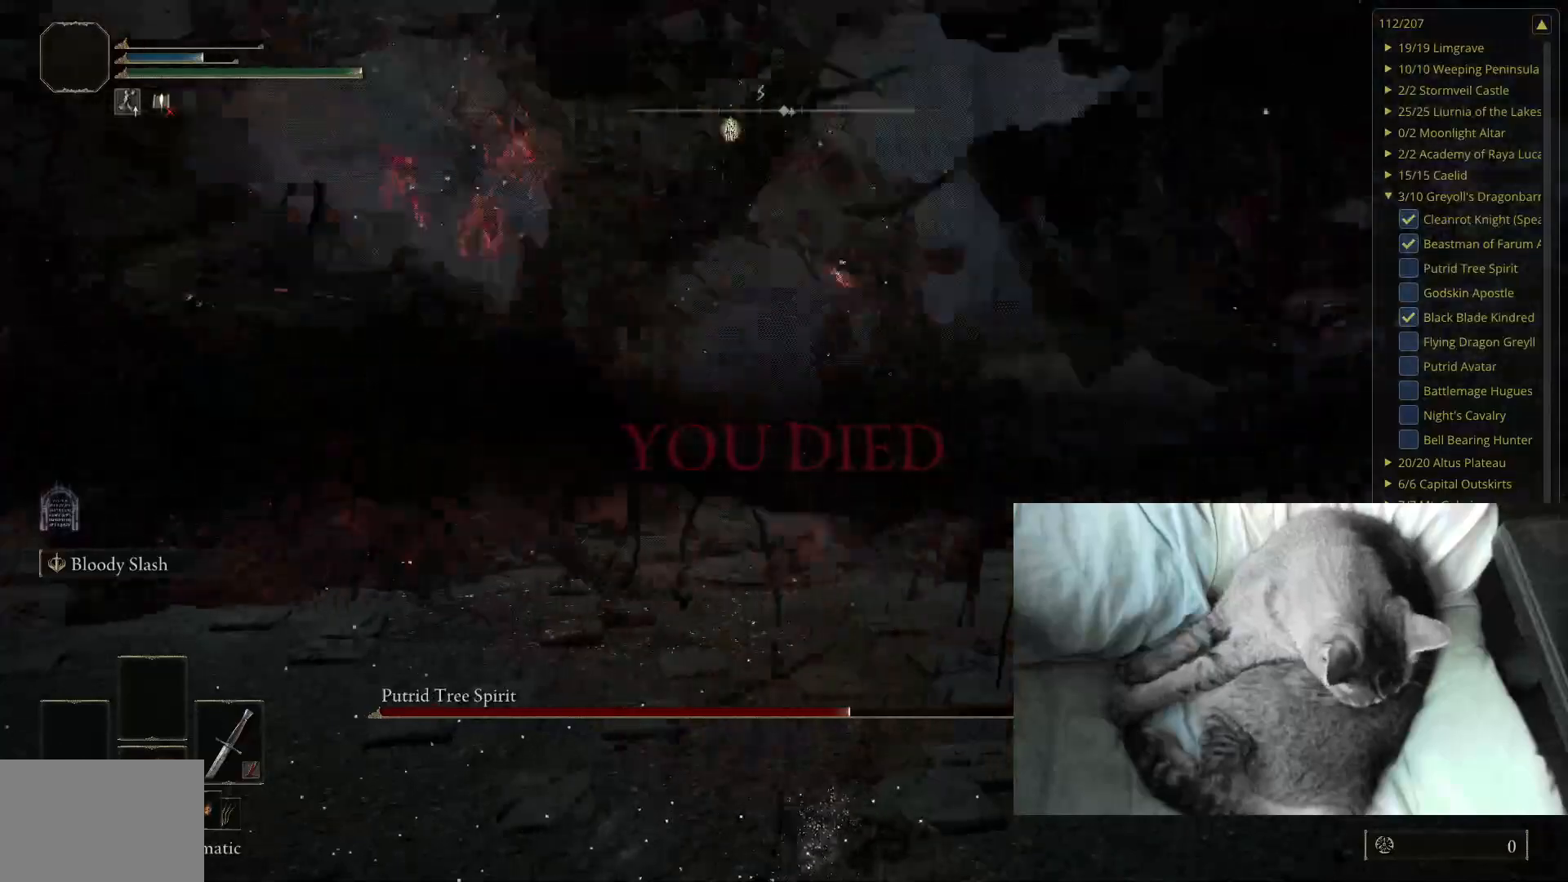
{"buttons": [], "left_stick": "center", "right_stick": "center", "events": []}
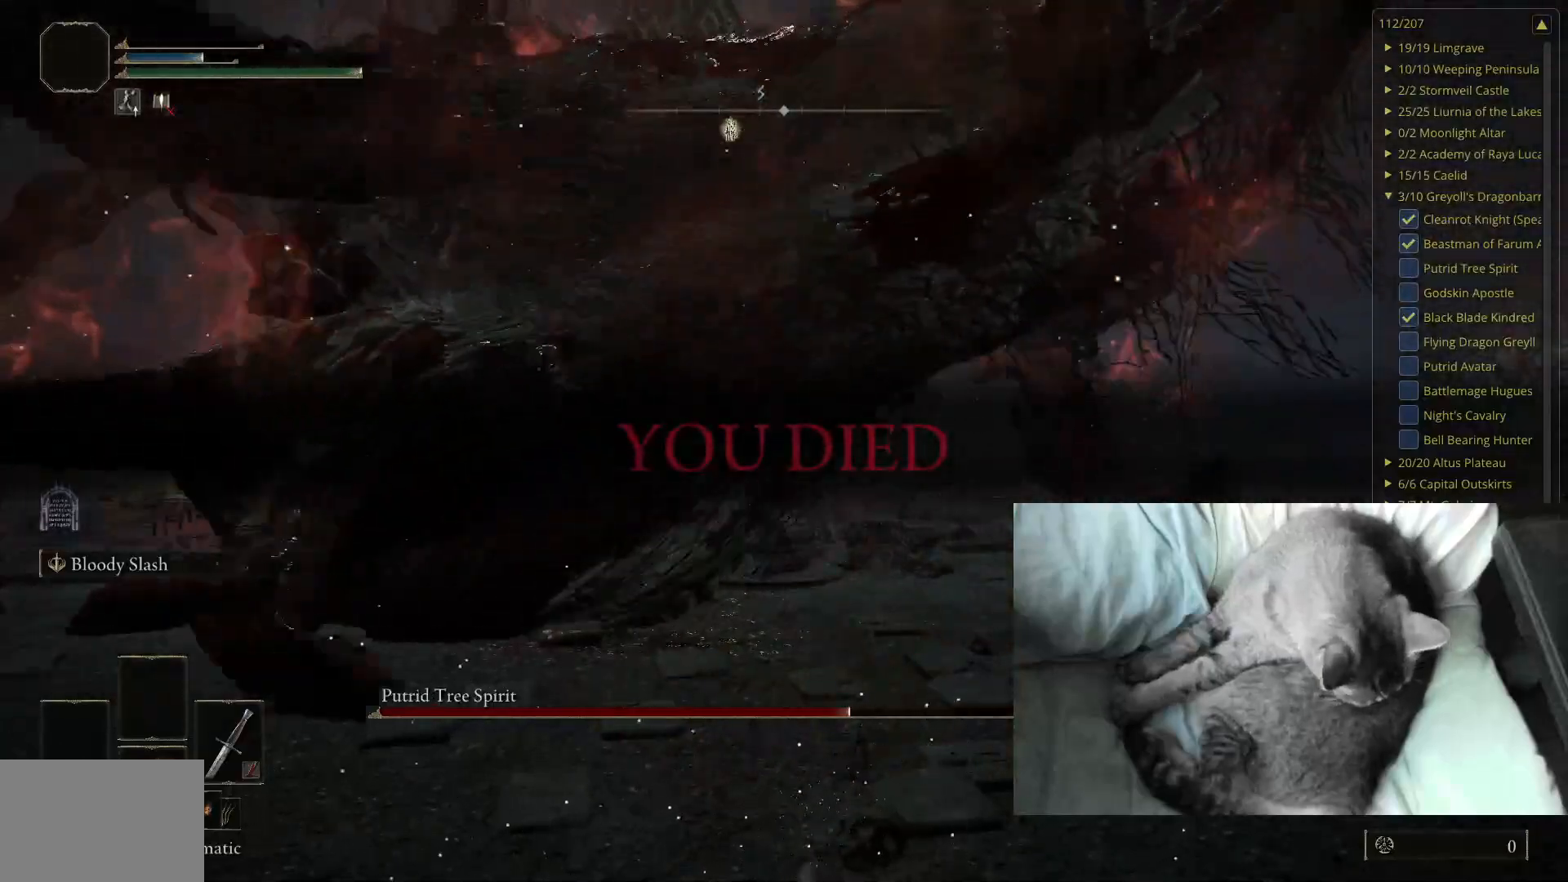
{"buttons": [], "left_stick": "center", "right_stick": "center", "events": []}
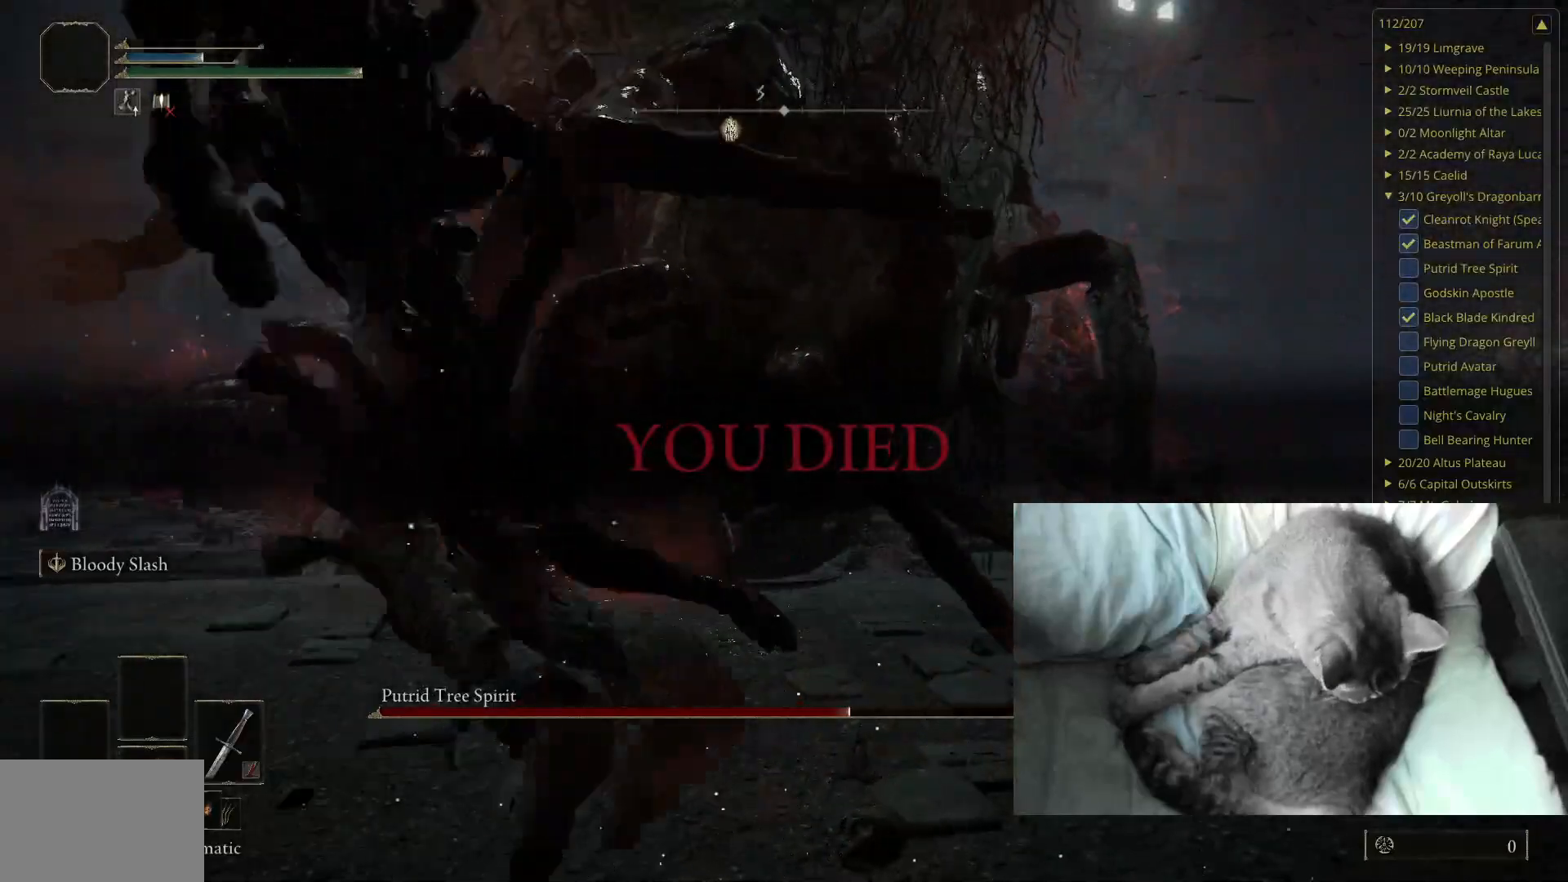
{"buttons": [], "left_stick": "center", "right_stick": "center", "events": []}
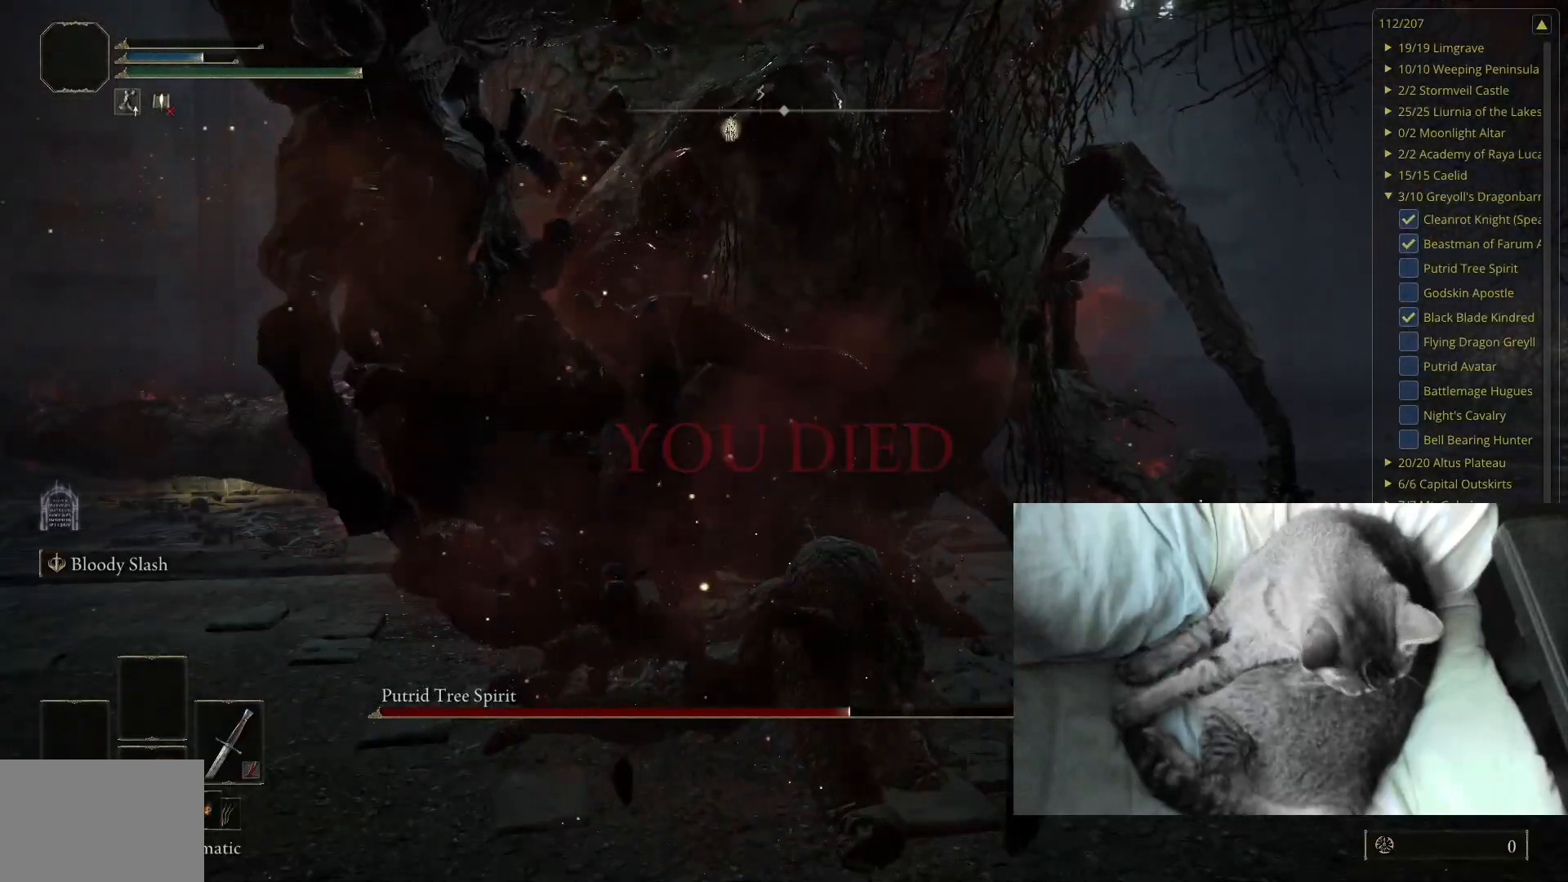
{"buttons": [], "left_stick": "center", "right_stick": "center", "events": []}
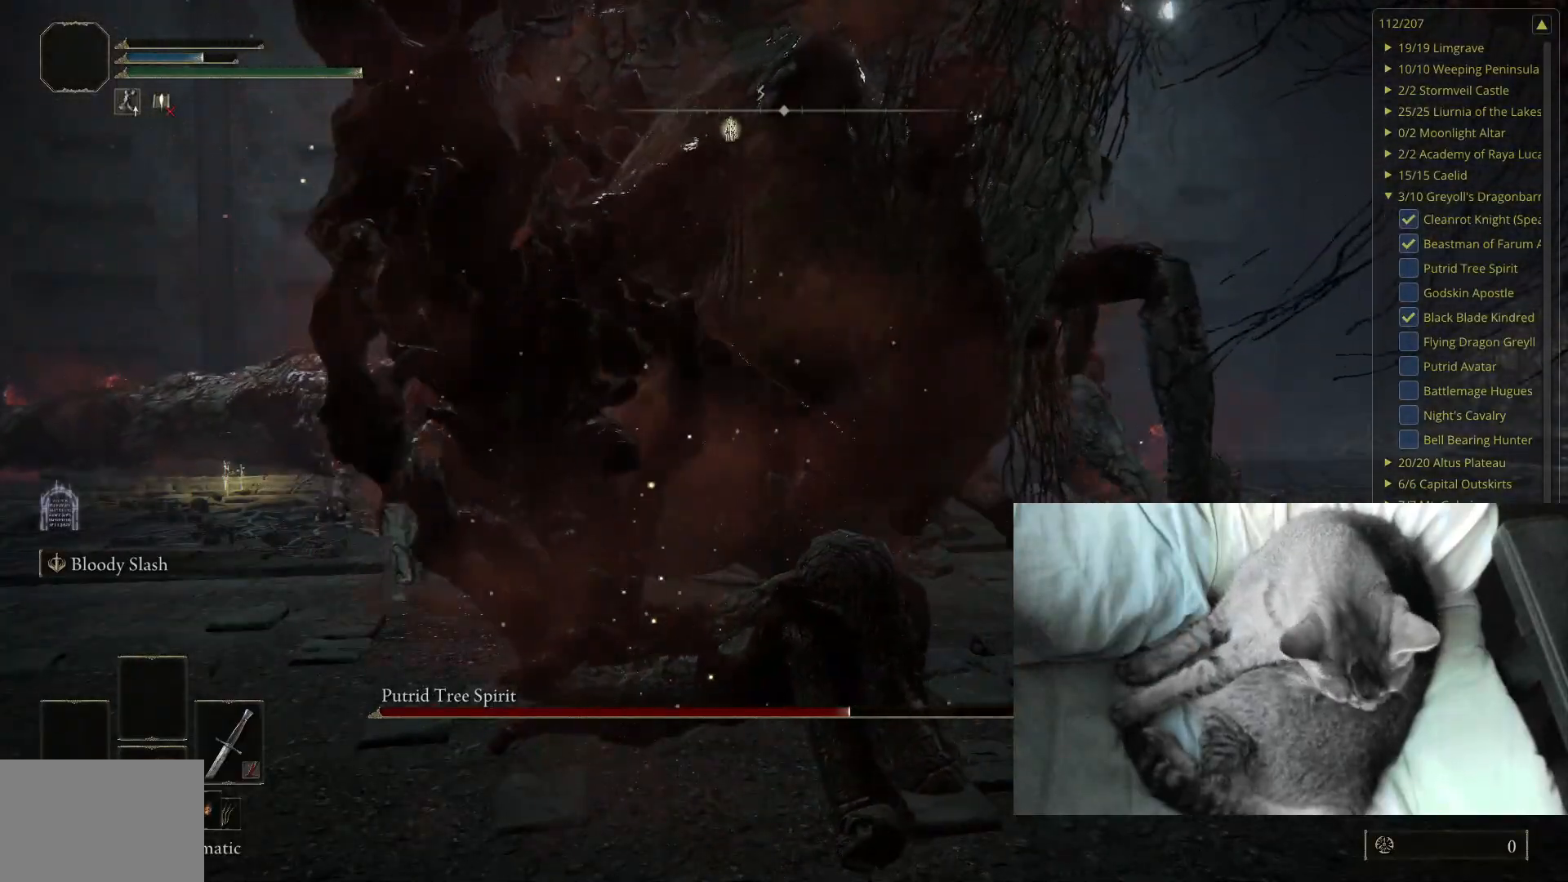
{"buttons": [], "left_stick": "center", "right_stick": "center", "events": []}
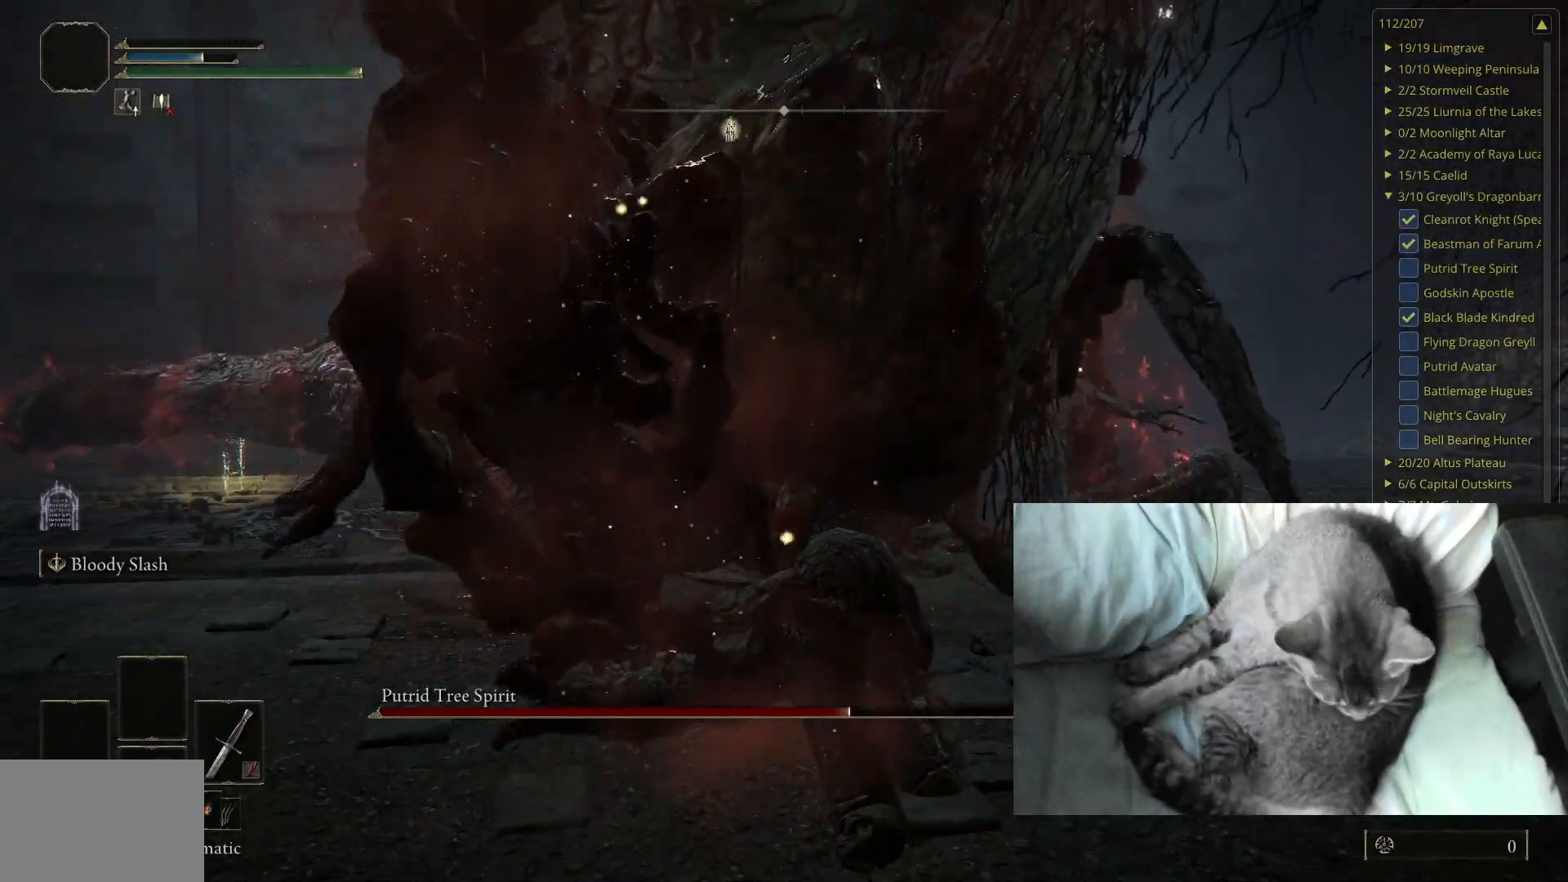
{"buttons": [], "left_stick": "center", "right_stick": "center", "events": []}
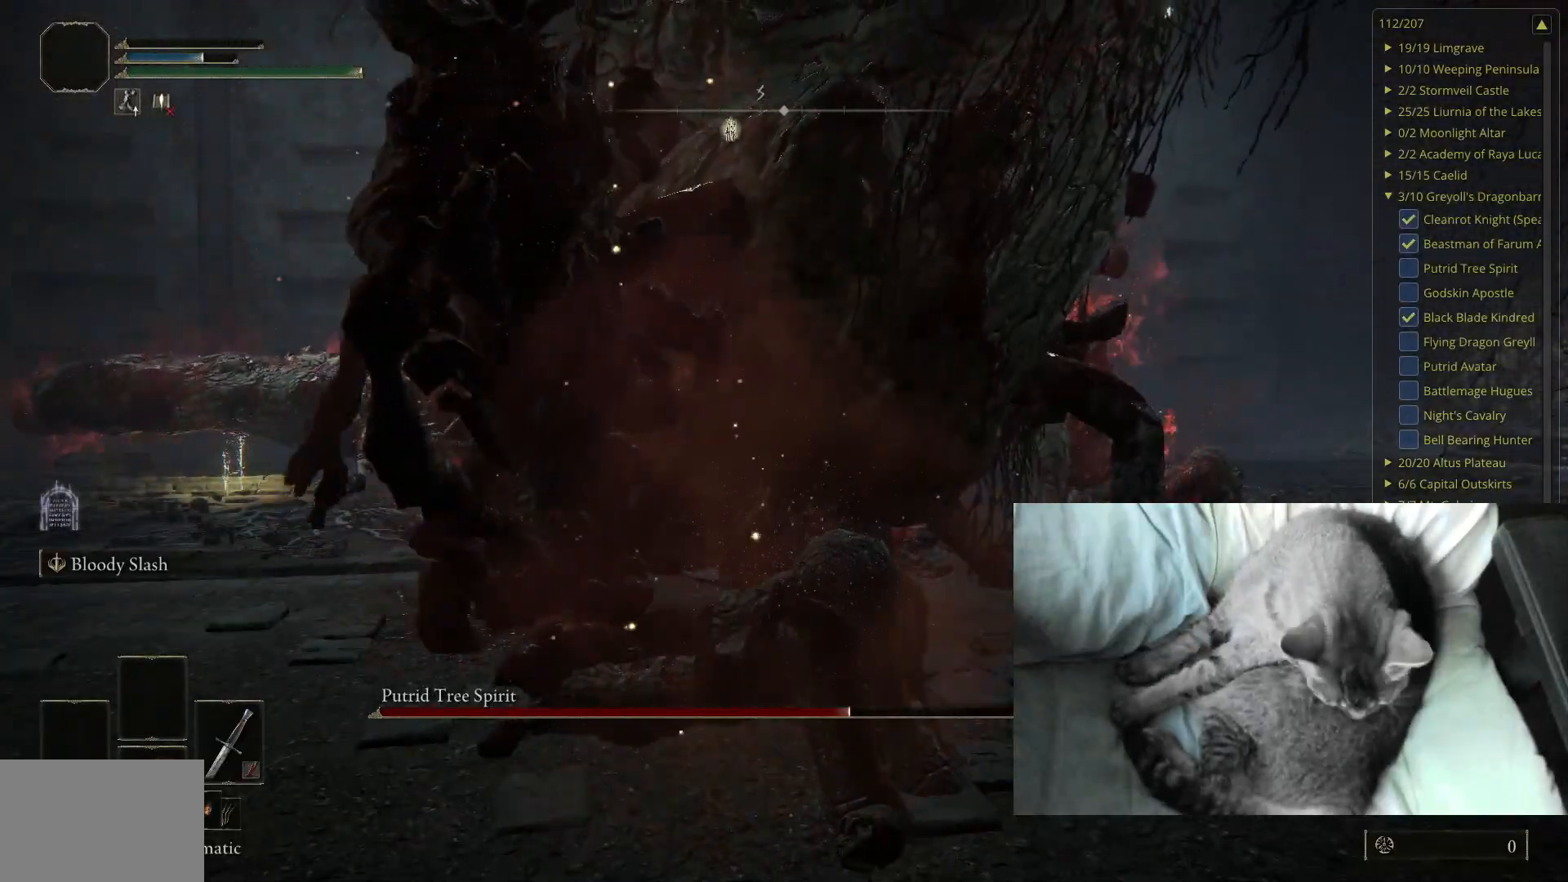
{"buttons": [], "left_stick": "center", "right_stick": "left", "events": [[433, "right_stick", "left"]]}
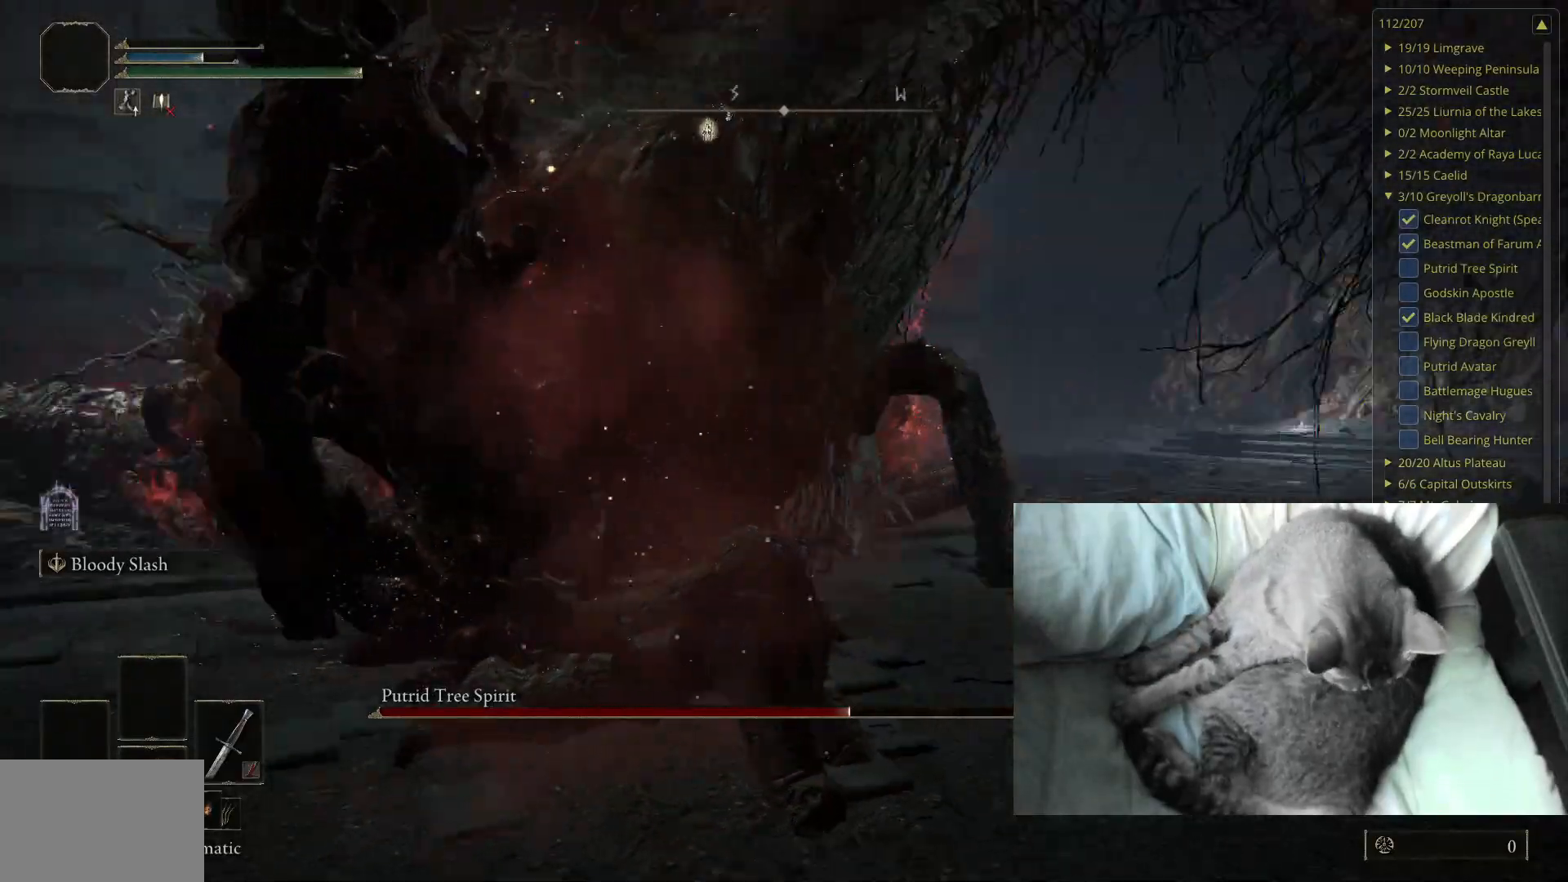
{"buttons": [], "left_stick": "center", "right_stick": "down-right", "events": [[50, "right_stick", "center"], [483, "right_stick", "down-right"]]}
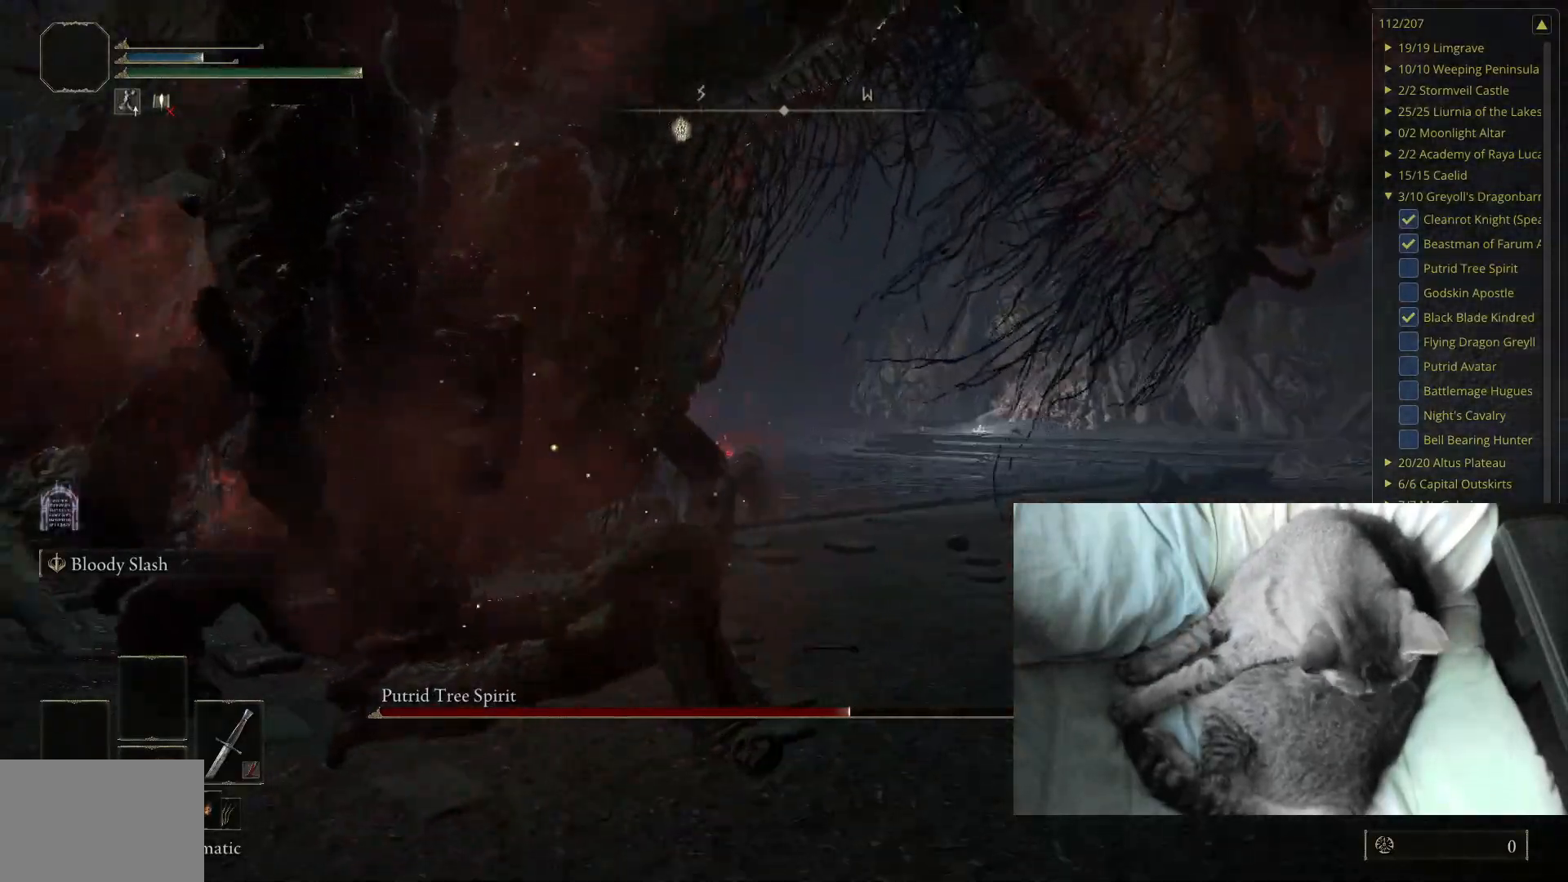
{"buttons": [], "left_stick": "center", "right_stick": "center", "events": [[200, "right_stick", "center"]]}
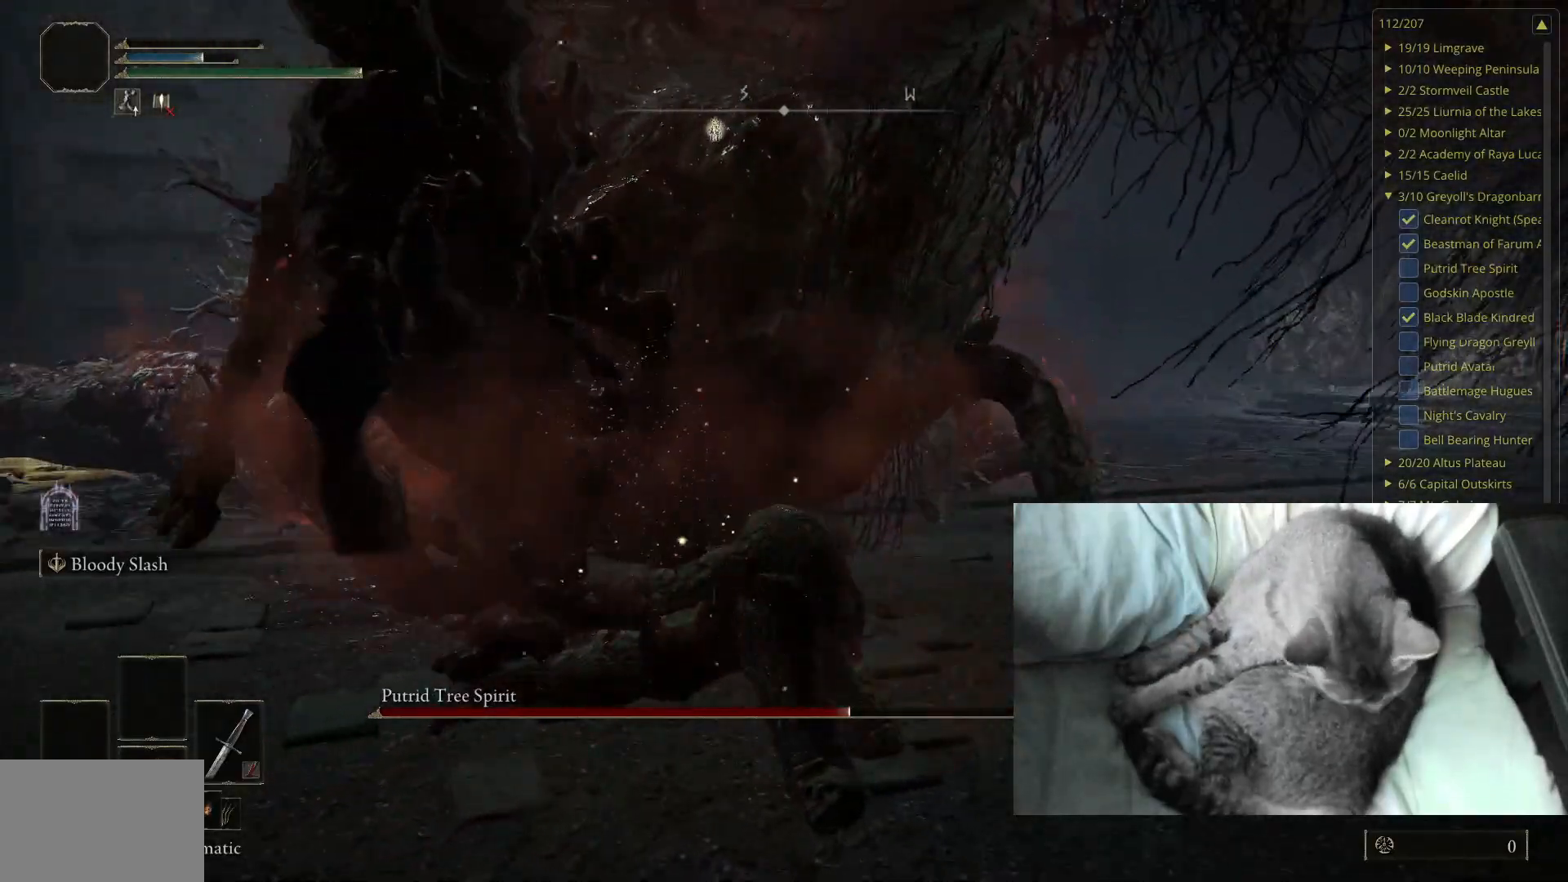
{"buttons": [], "left_stick": "center", "right_stick": "center", "events": []}